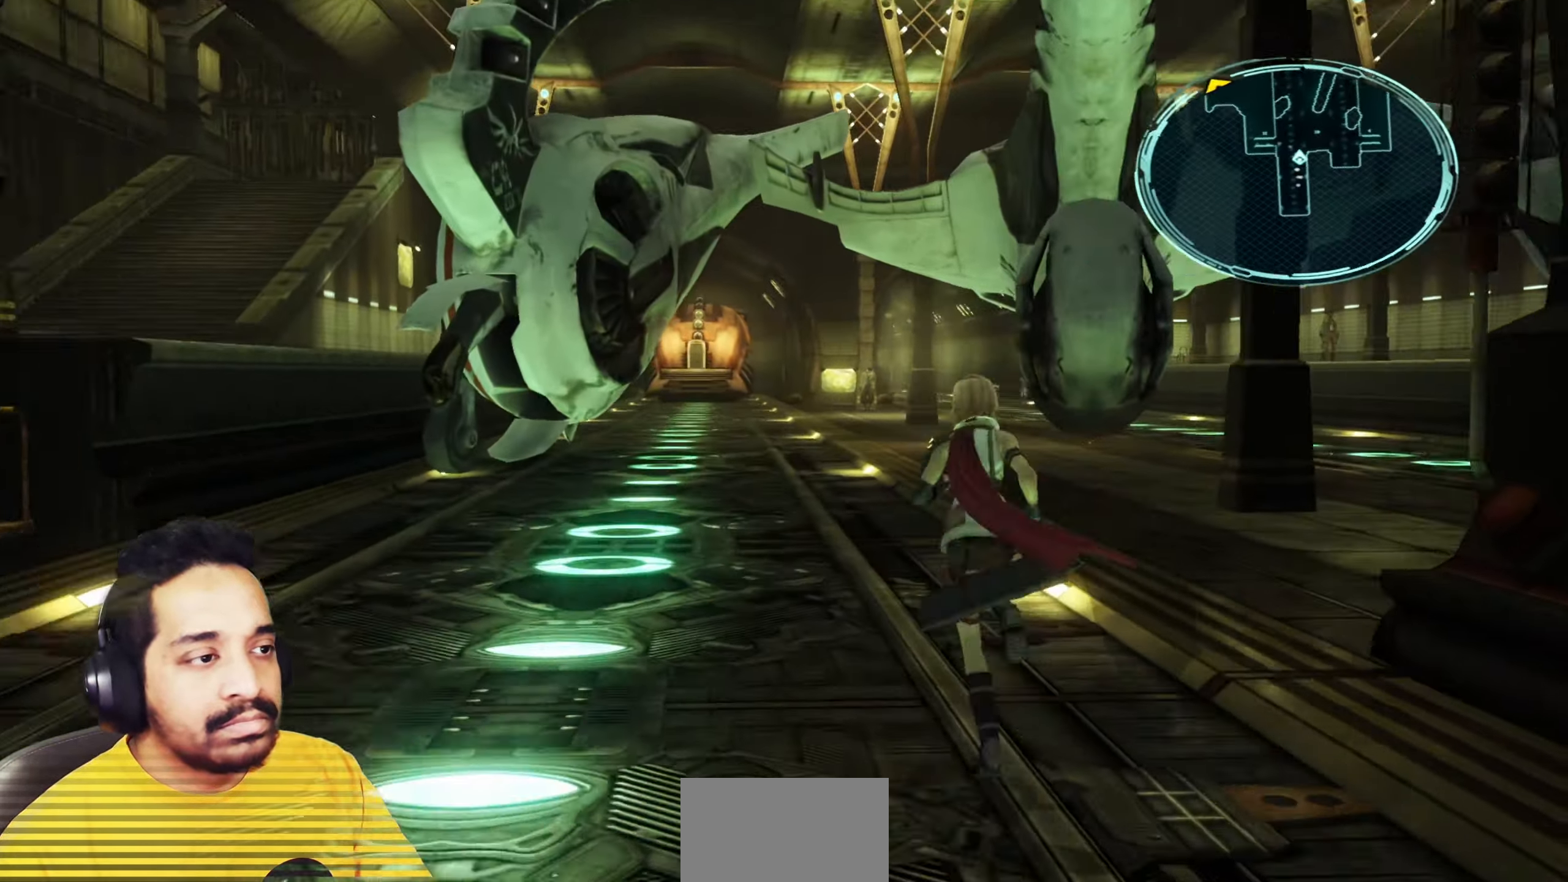
Gameplay with keyboard and mouse; each line is a JSON object with the keys and mouse buttons held at the frame after it. "events" lists presses ("down") and releases ("up") of "1", "2", "3", "4", "5", "a", "alt", "b", "c", "ctrl", "d", "e", "f", "g", "q", "r", "s", "shift", "space", "t", "tab", "v", "w", "x", "z", "mouse_left", "mouse_wheel", "mouse_right", "mouse_mb4" and "mouse_mb5" between this image and that frame as [ms after this image, input, new state], when the widget could be followed in between. "mouse_left", "mouse_wheel", "mouse_right", "mouse_mb4", "mouse_mb5" = the "left", "wheel", "right", "mb4", "mb5" buttons of the "mouse" list. No other keys are recorded. "wheel" means that the mouse wheel is clicked or scrolled. Mouse movement is not recorded.
{"keys": ["w"], "mouse": [], "events": [[367, "d", "down"], [500, "d", "up"]]}
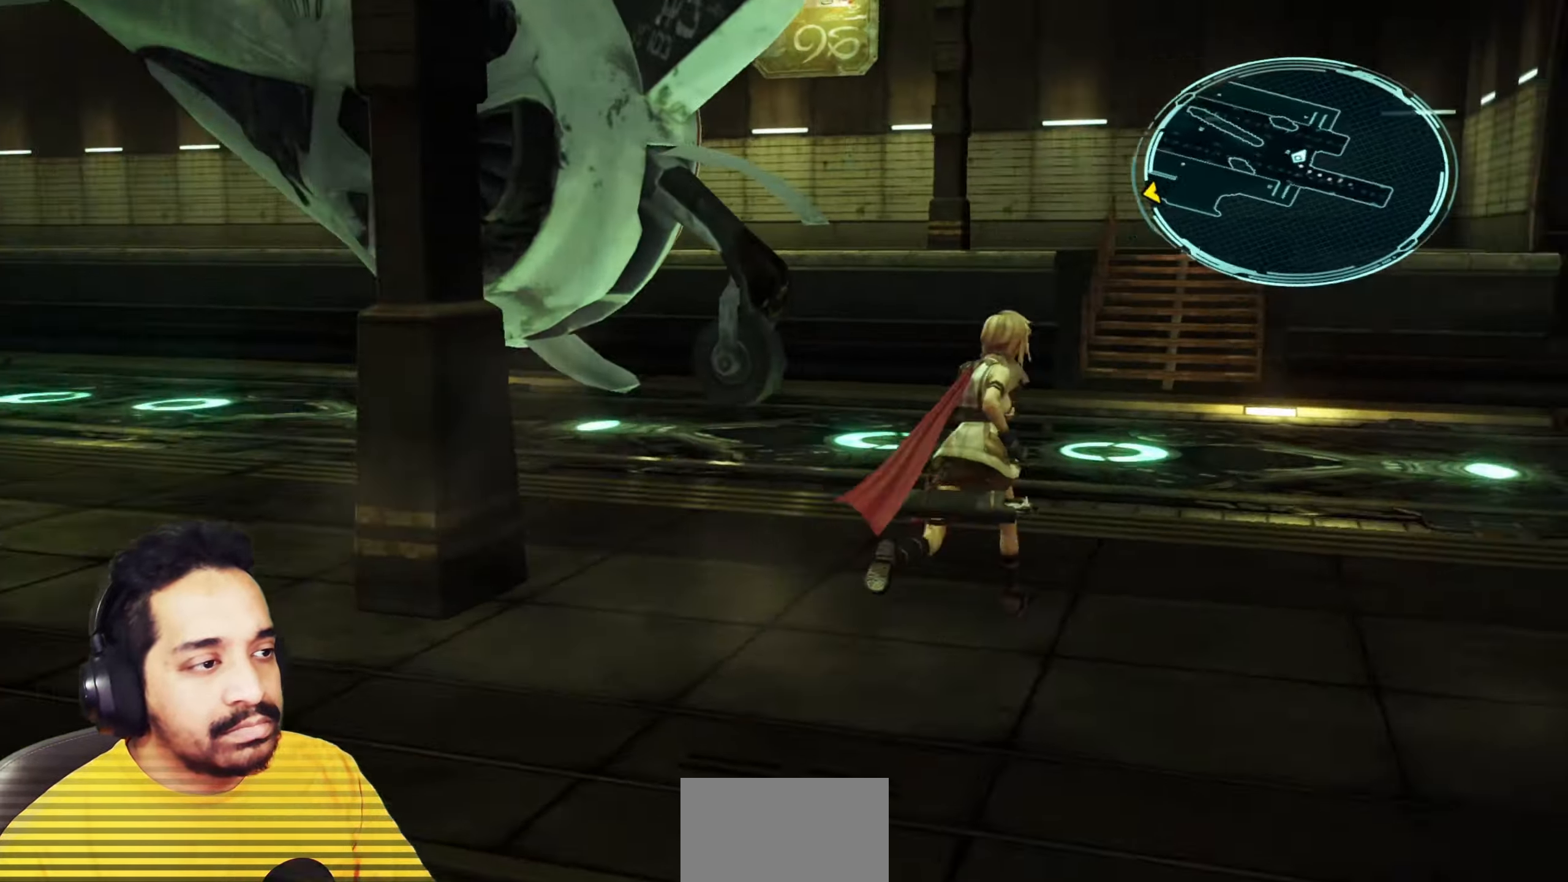
{"keys": ["w"], "mouse": [], "events": [[200, "d", "down"], [383, "d", "up"]]}
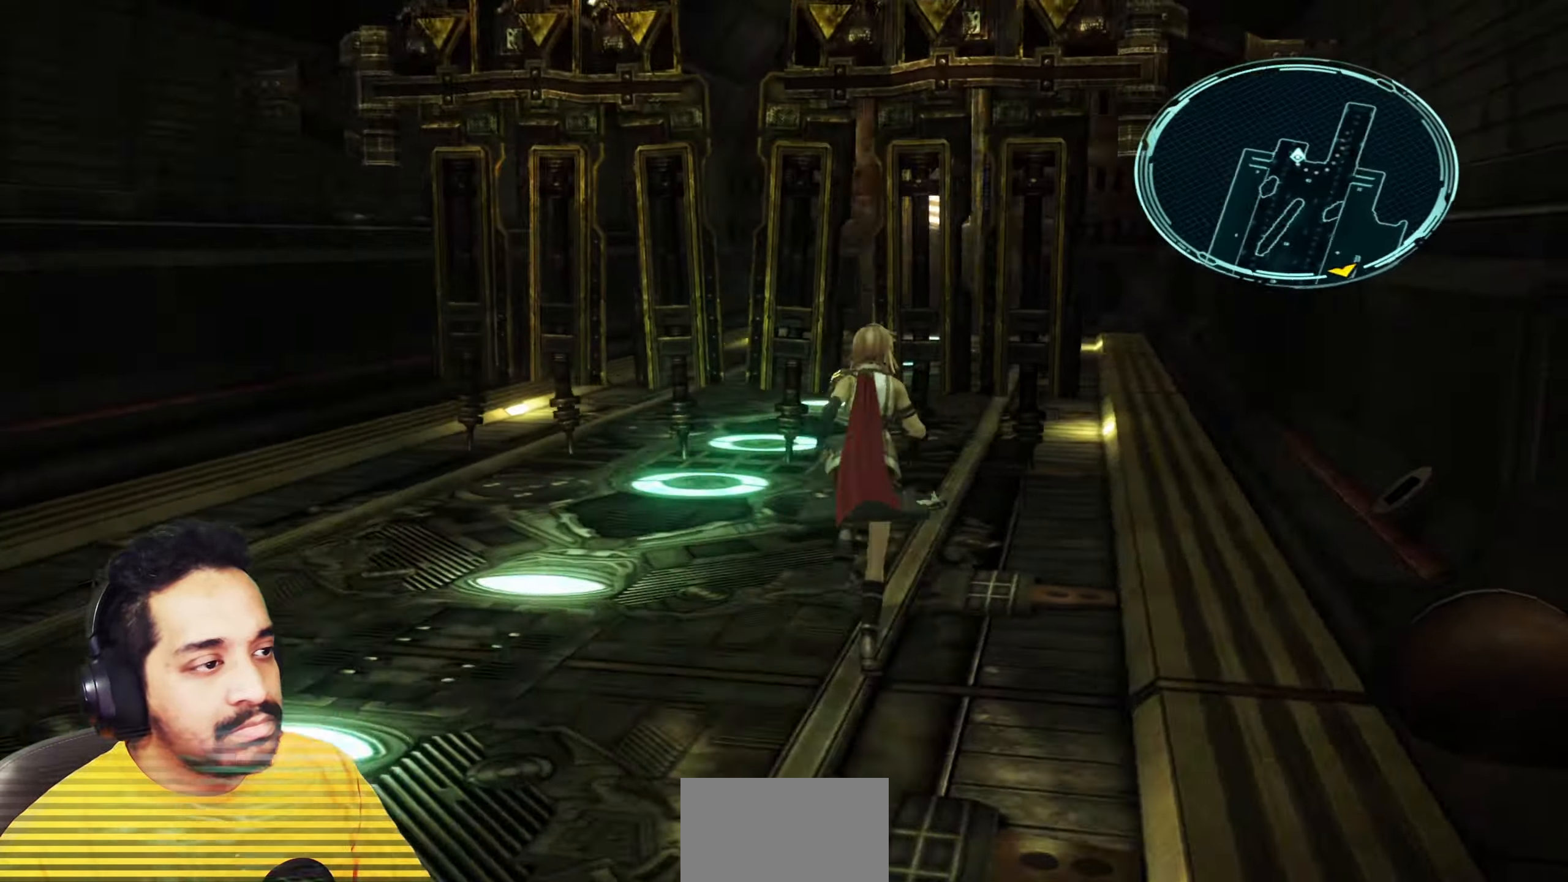
{"keys": ["w"], "mouse": [], "events": [[33, "a", "down"], [67, "w", "up"], [417, "w", "down"], [500, "a", "up"]]}
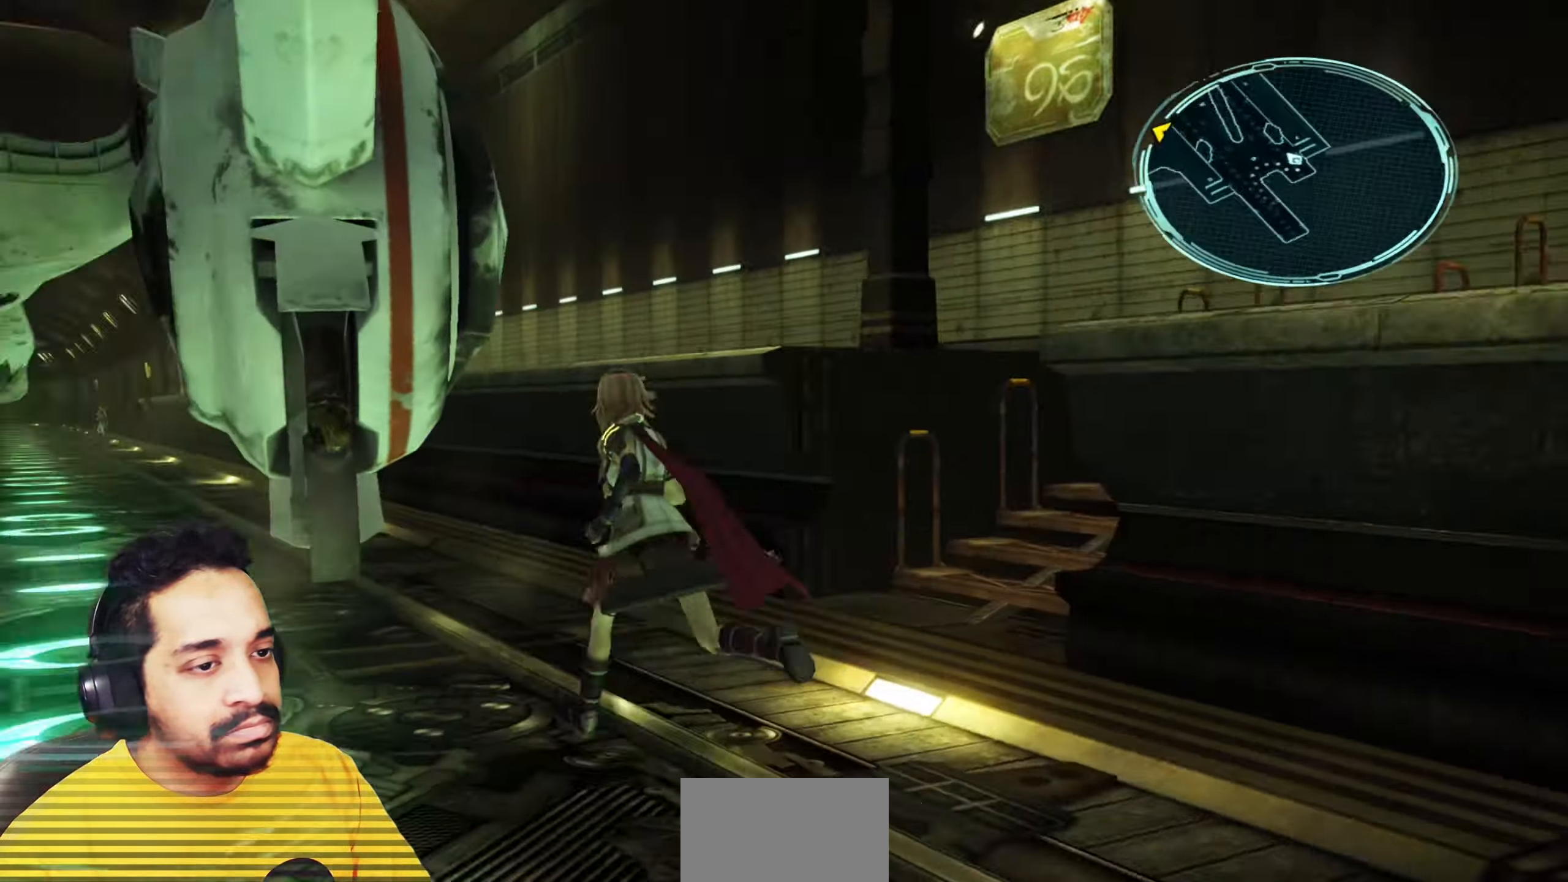
{"keys": ["a", "w"], "mouse": [], "events": [[100, "d", "down"], [317, "d", "up"], [500, "a", "down"]]}
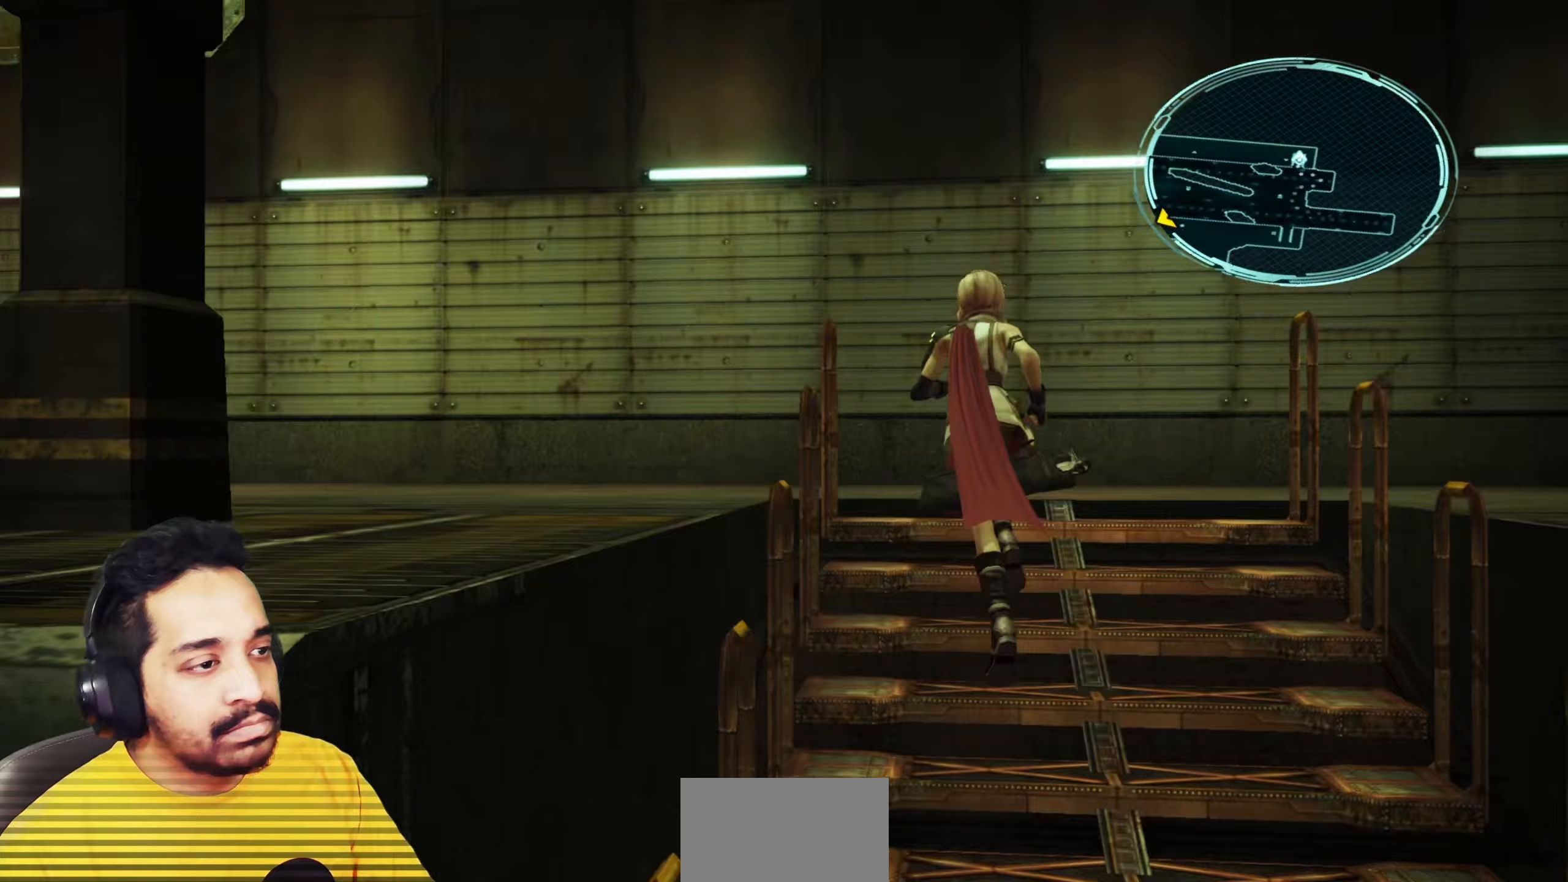
{"keys": ["a", "w"], "mouse": [], "events": [[317, "a", "up"], [500, "a", "down"]]}
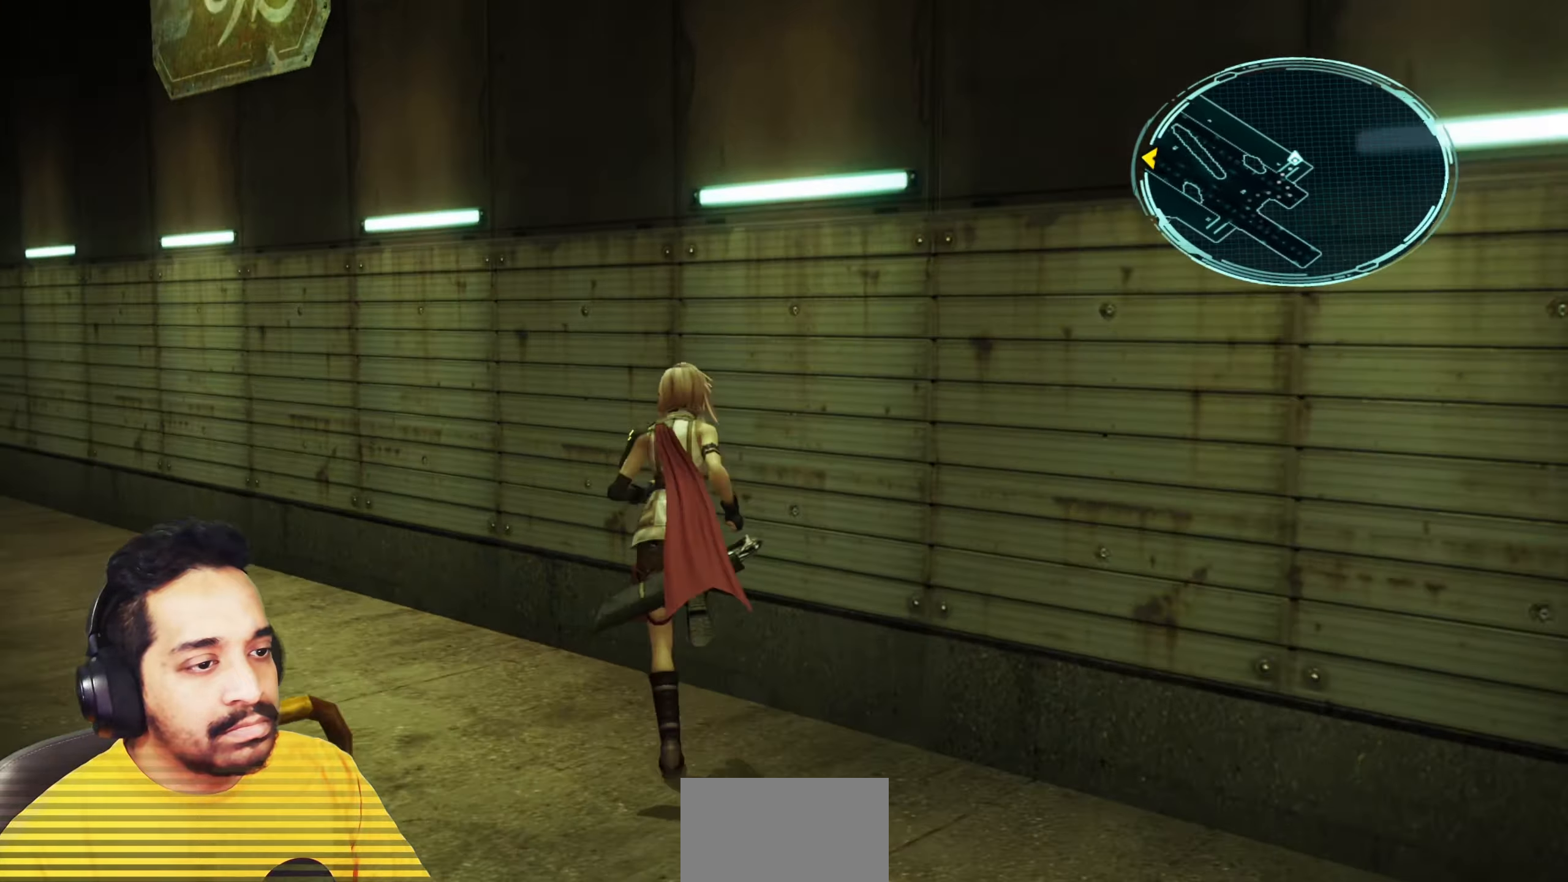
{"keys": ["w"], "mouse": [], "events": [[300, "a", "up"]]}
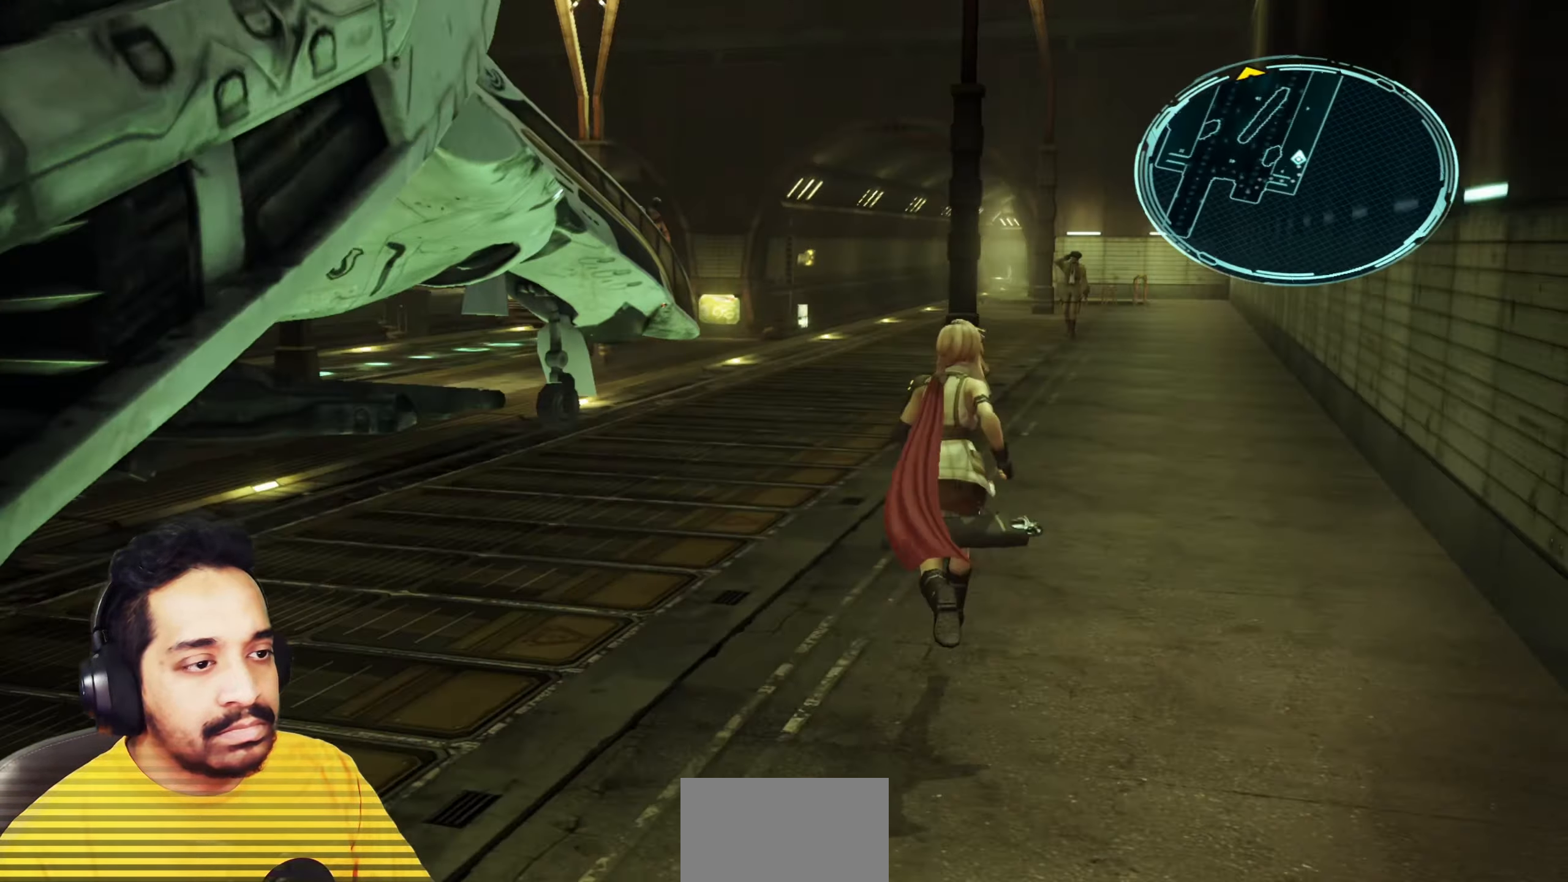
{"keys": ["w"], "mouse": [], "events": [[133, "d", "down"], [217, "d", "up"]]}
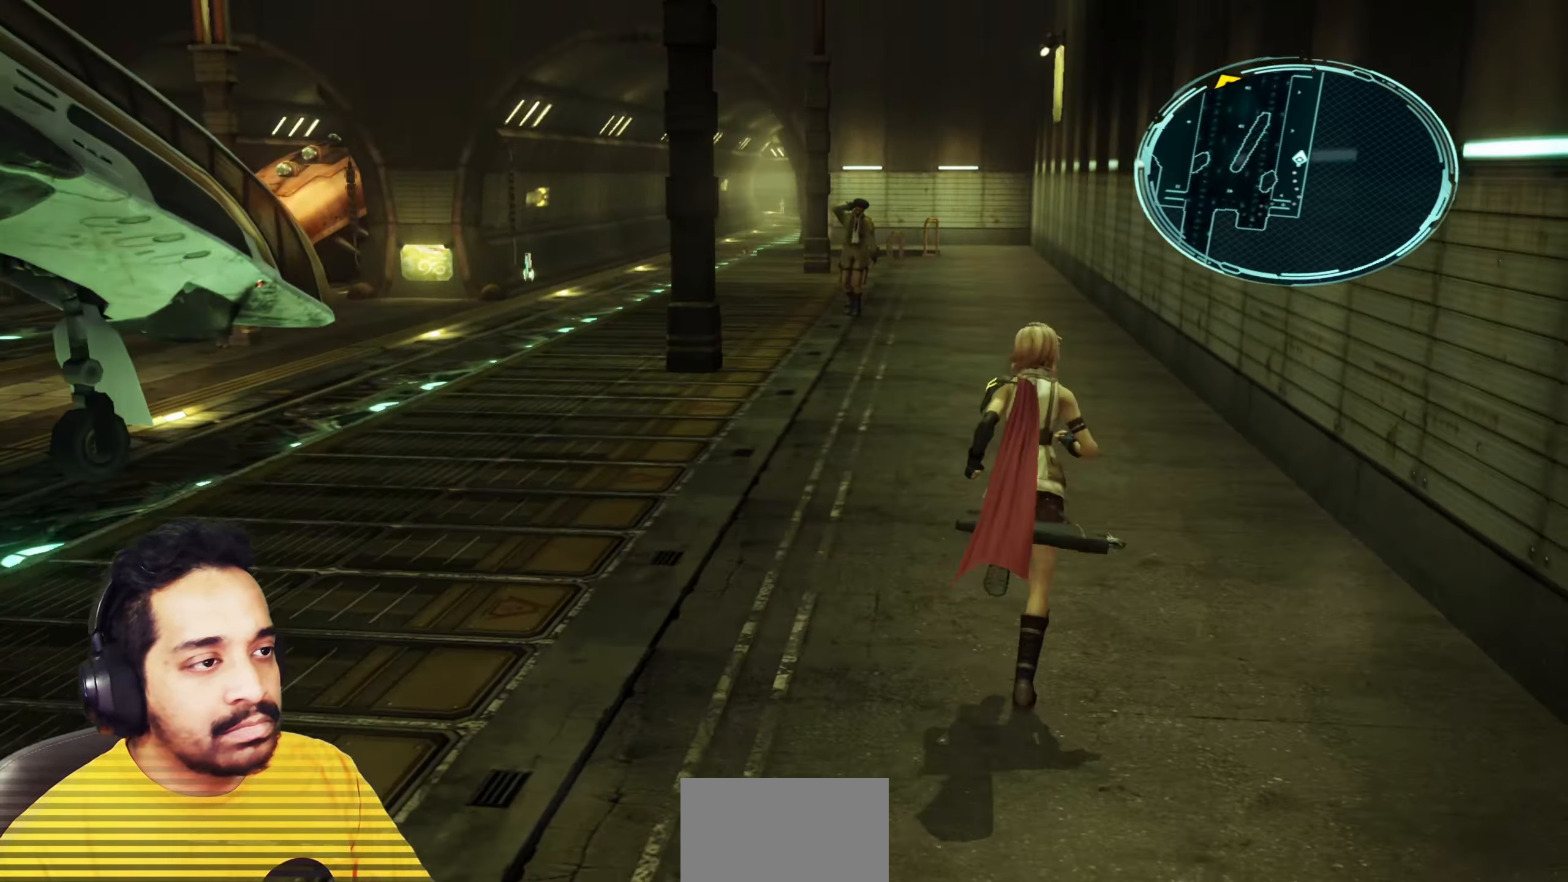
{"keys": ["w"], "mouse": [], "events": [[350, "alt", "down"], [500, "alt", "up"]]}
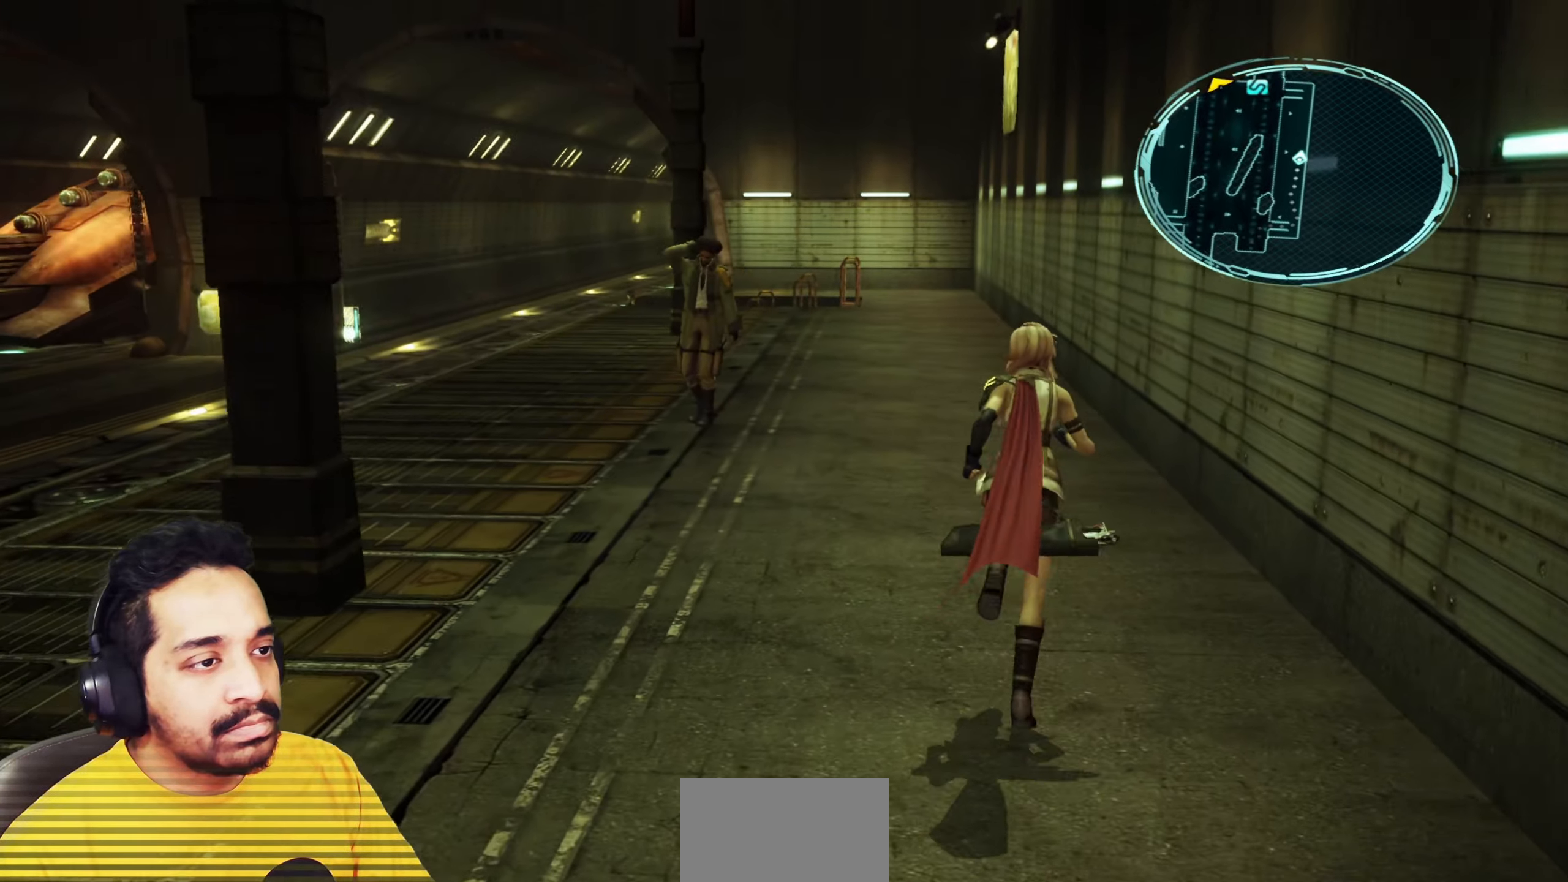
{"keys": ["a", "w"], "mouse": [], "events": [[217, "a", "down"]]}
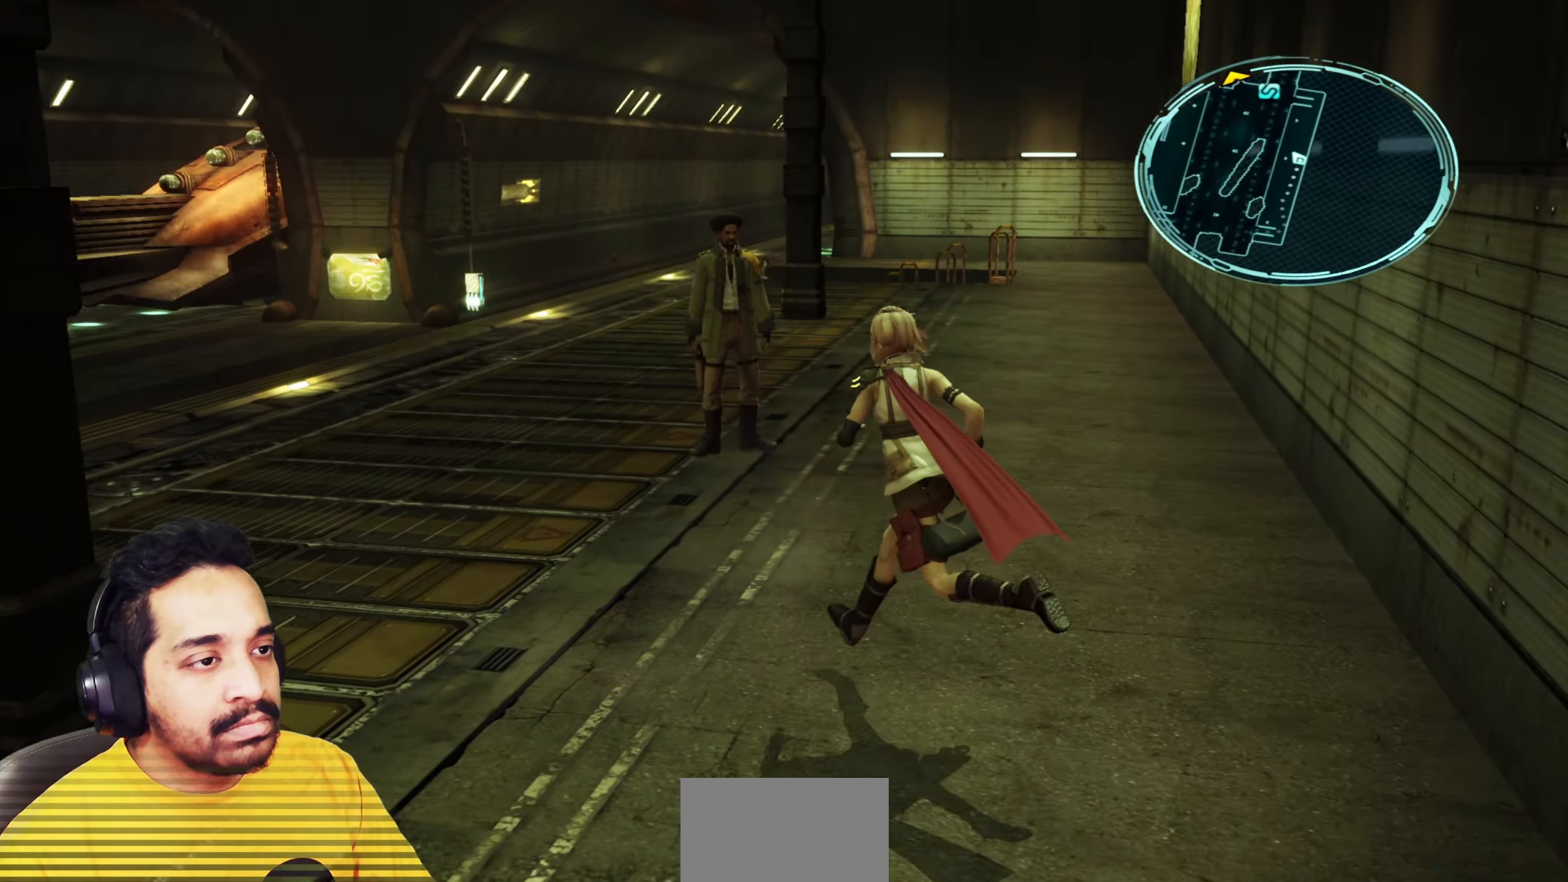
{"keys": ["w"], "mouse": [], "events": [[117, "a", "up"]]}
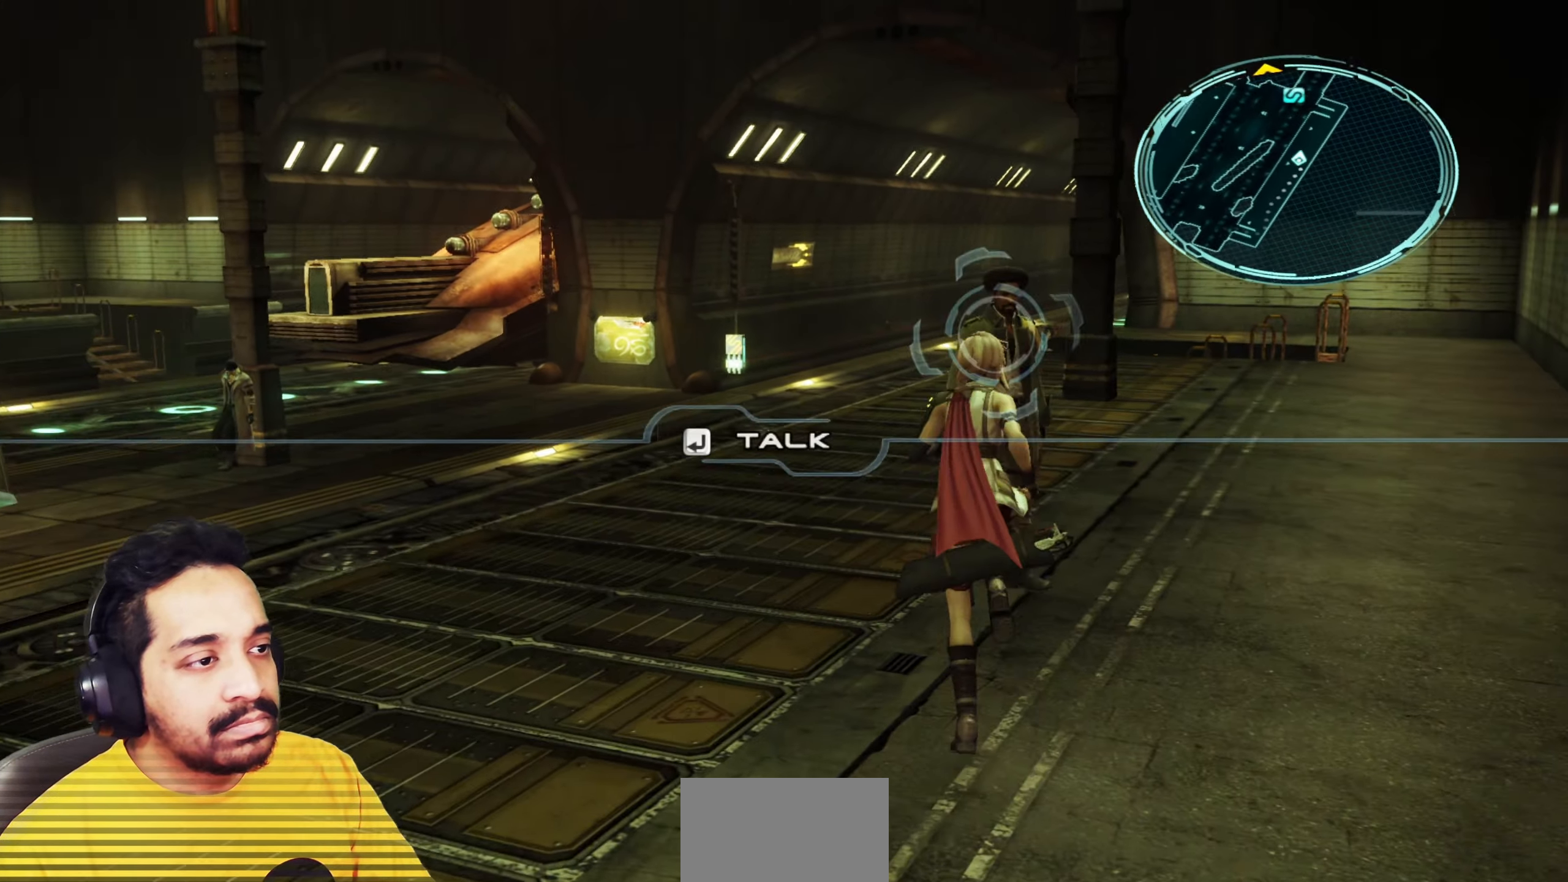
{"keys": [], "mouse": [], "events": [[83, "mouse_left", "down"], [183, "mouse_left", "up"], [283, "mouse_left", "down"], [350, "w", "up"], [400, "mouse_left", "up"]]}
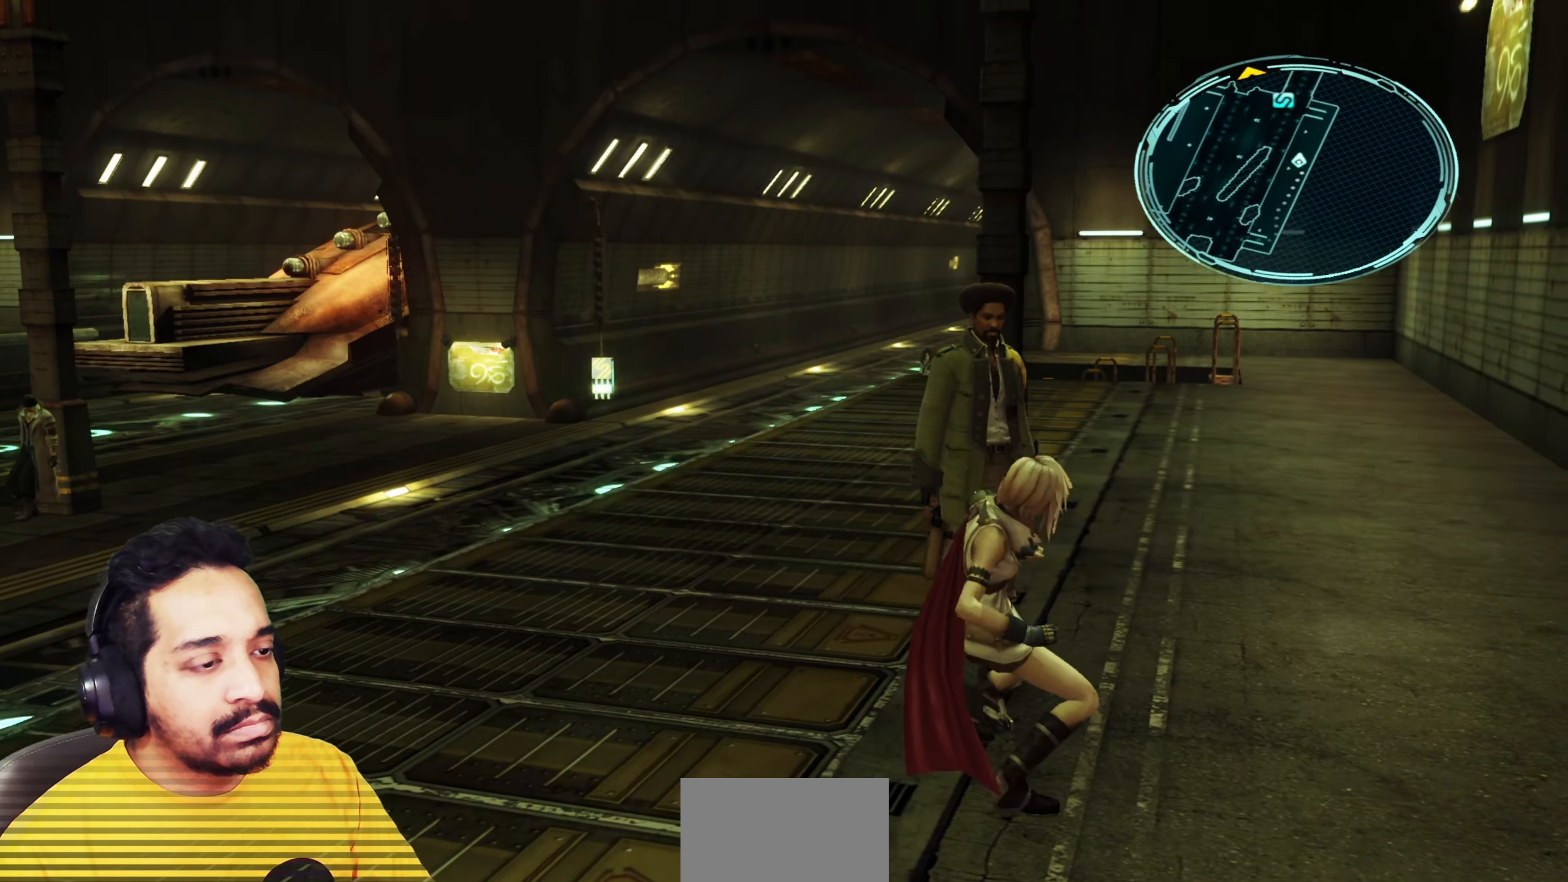
{"keys": [], "mouse": [], "events": []}
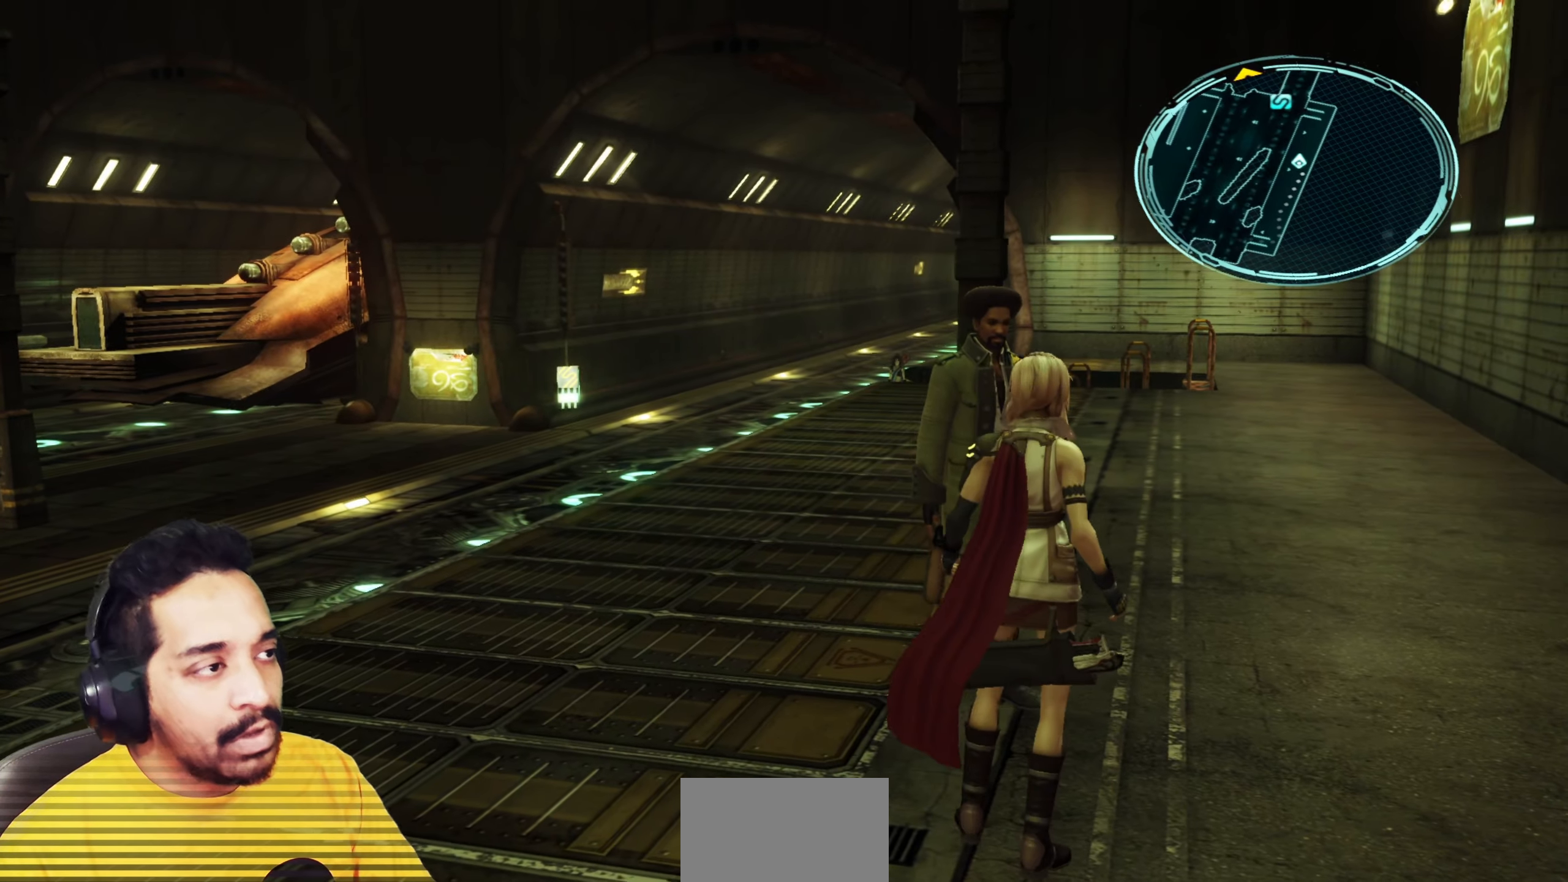
{"keys": [], "mouse": [], "events": []}
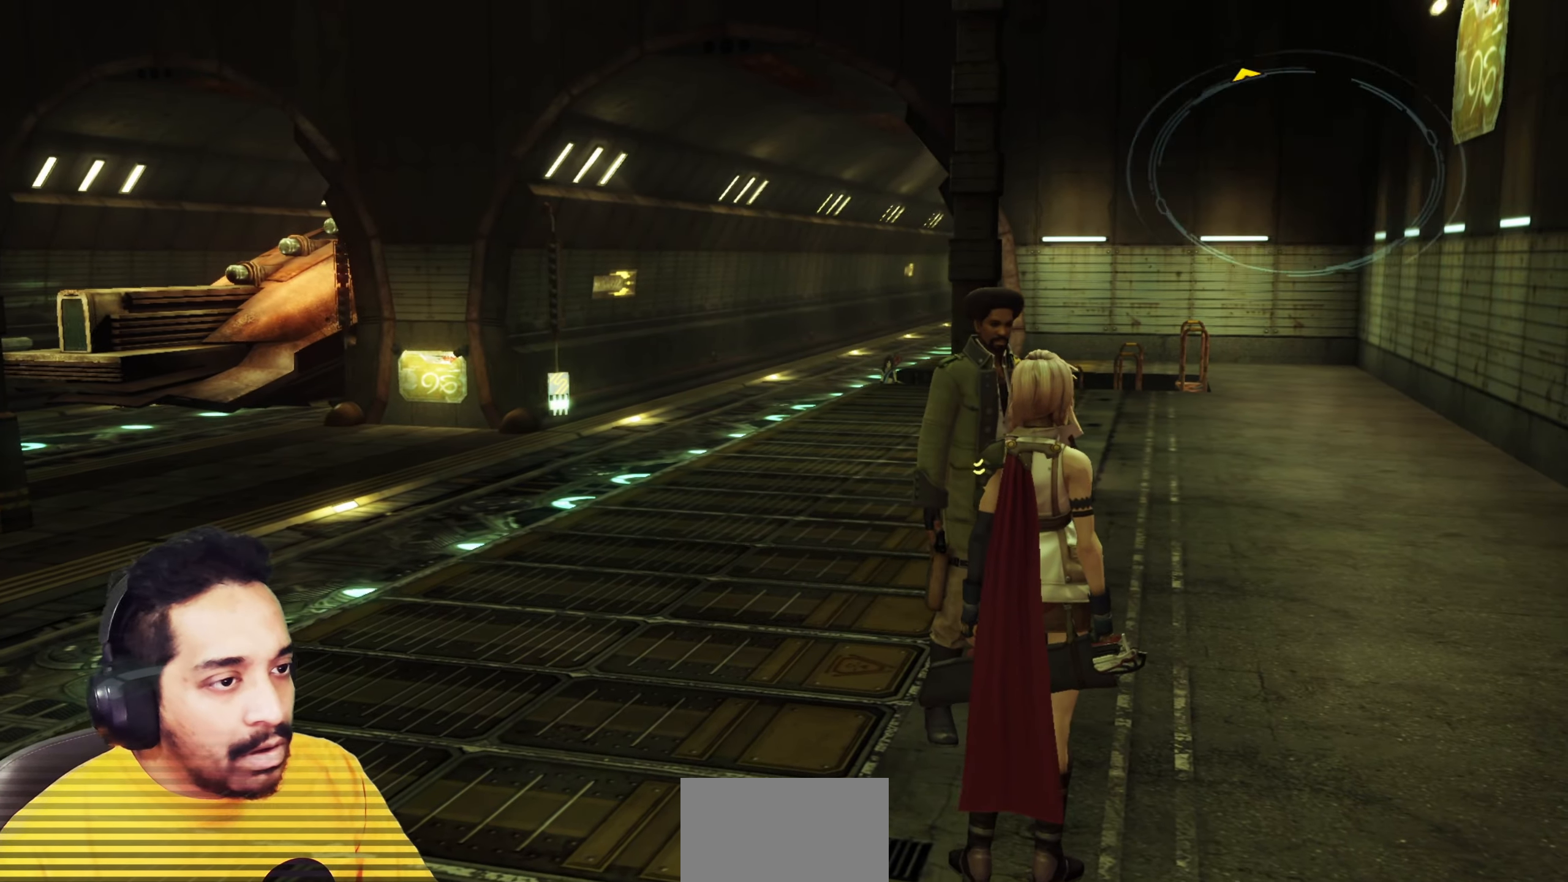
{"keys": [], "mouse": [], "events": []}
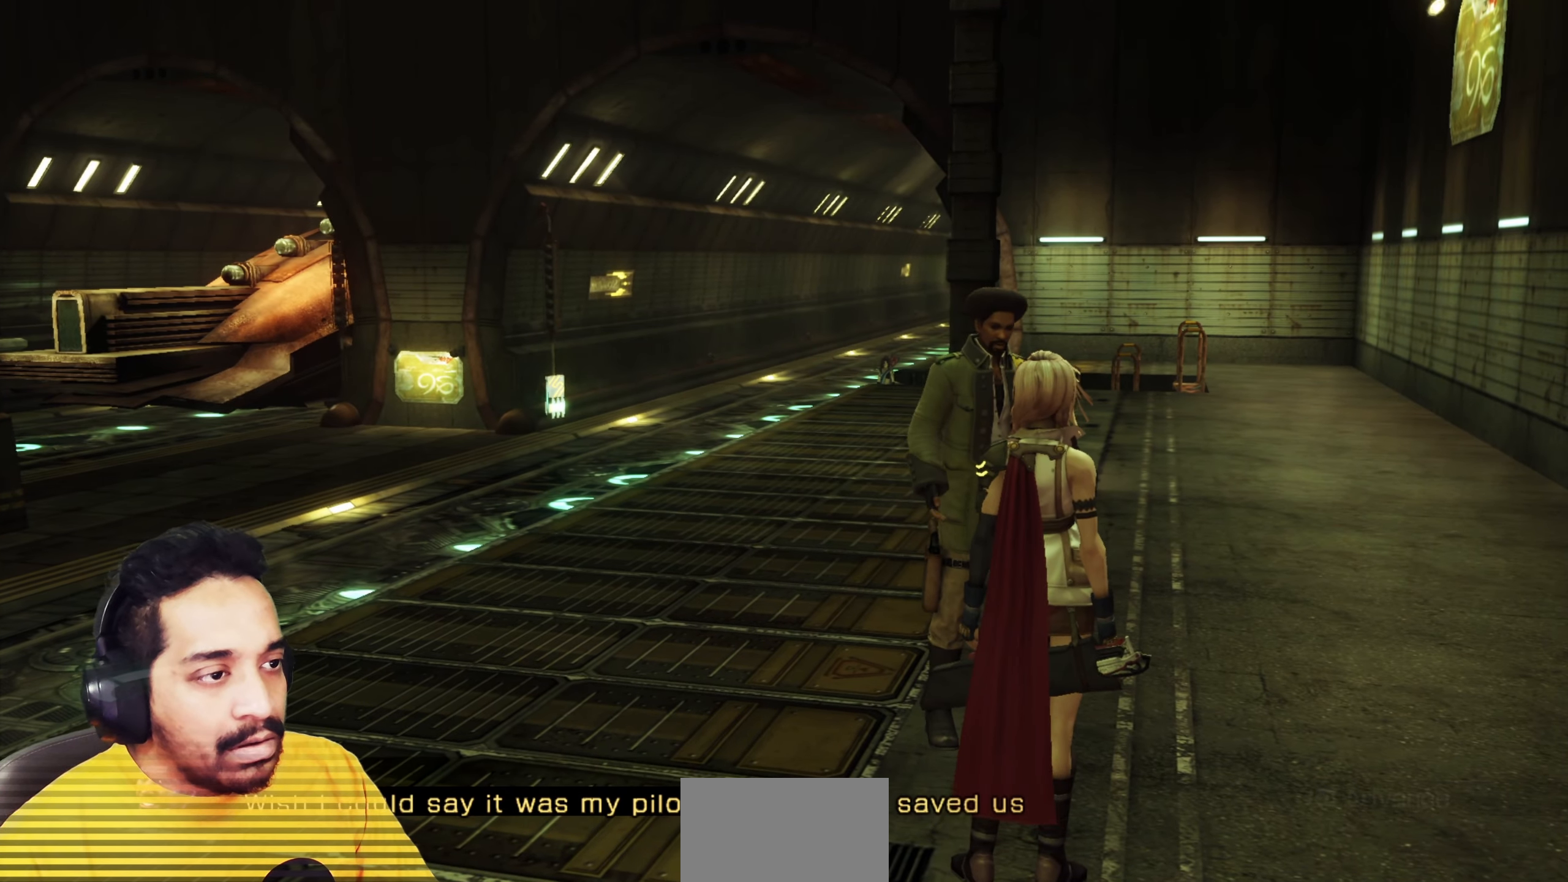
{"keys": ["d", "w"], "mouse": [], "events": [[267, "w", "down"], [433, "d", "down"]]}
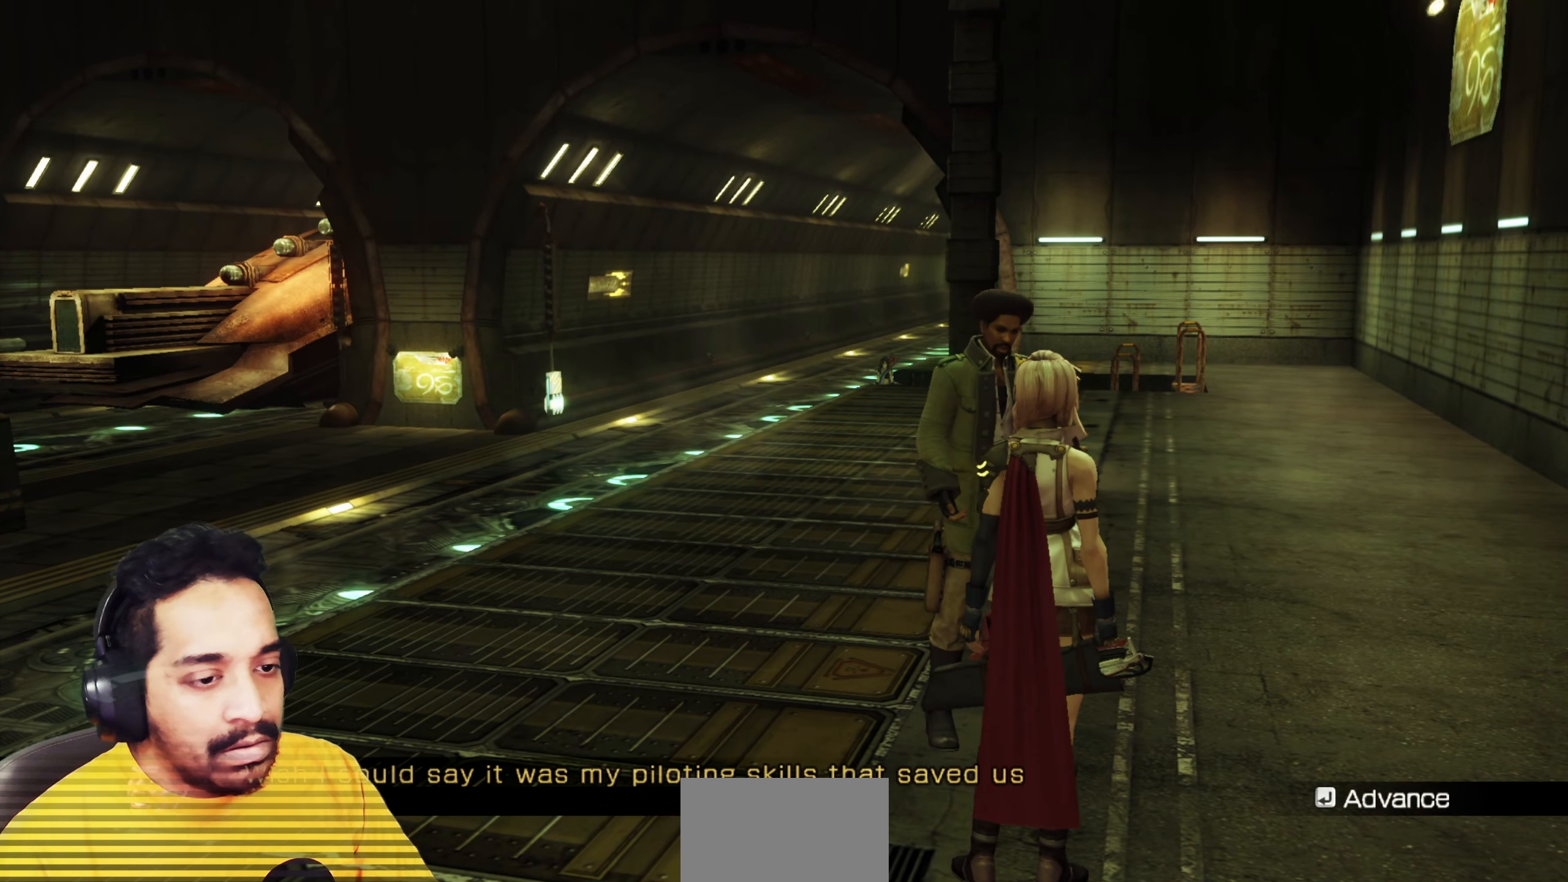
{"keys": ["d", "w"], "mouse": [], "events": []}
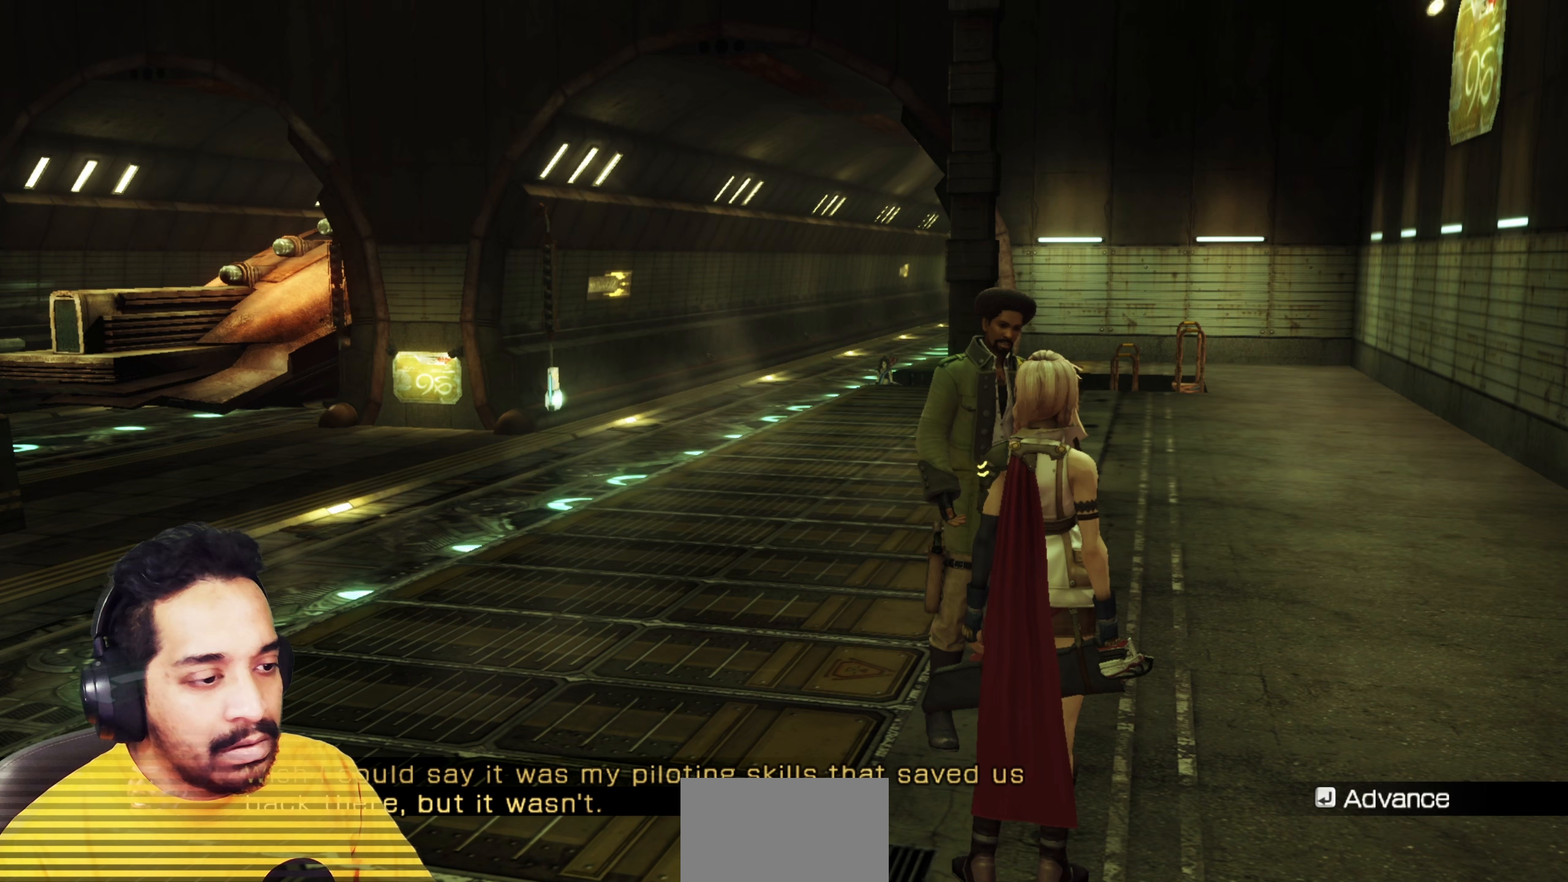
{"keys": ["d", "w"], "mouse": [], "events": []}
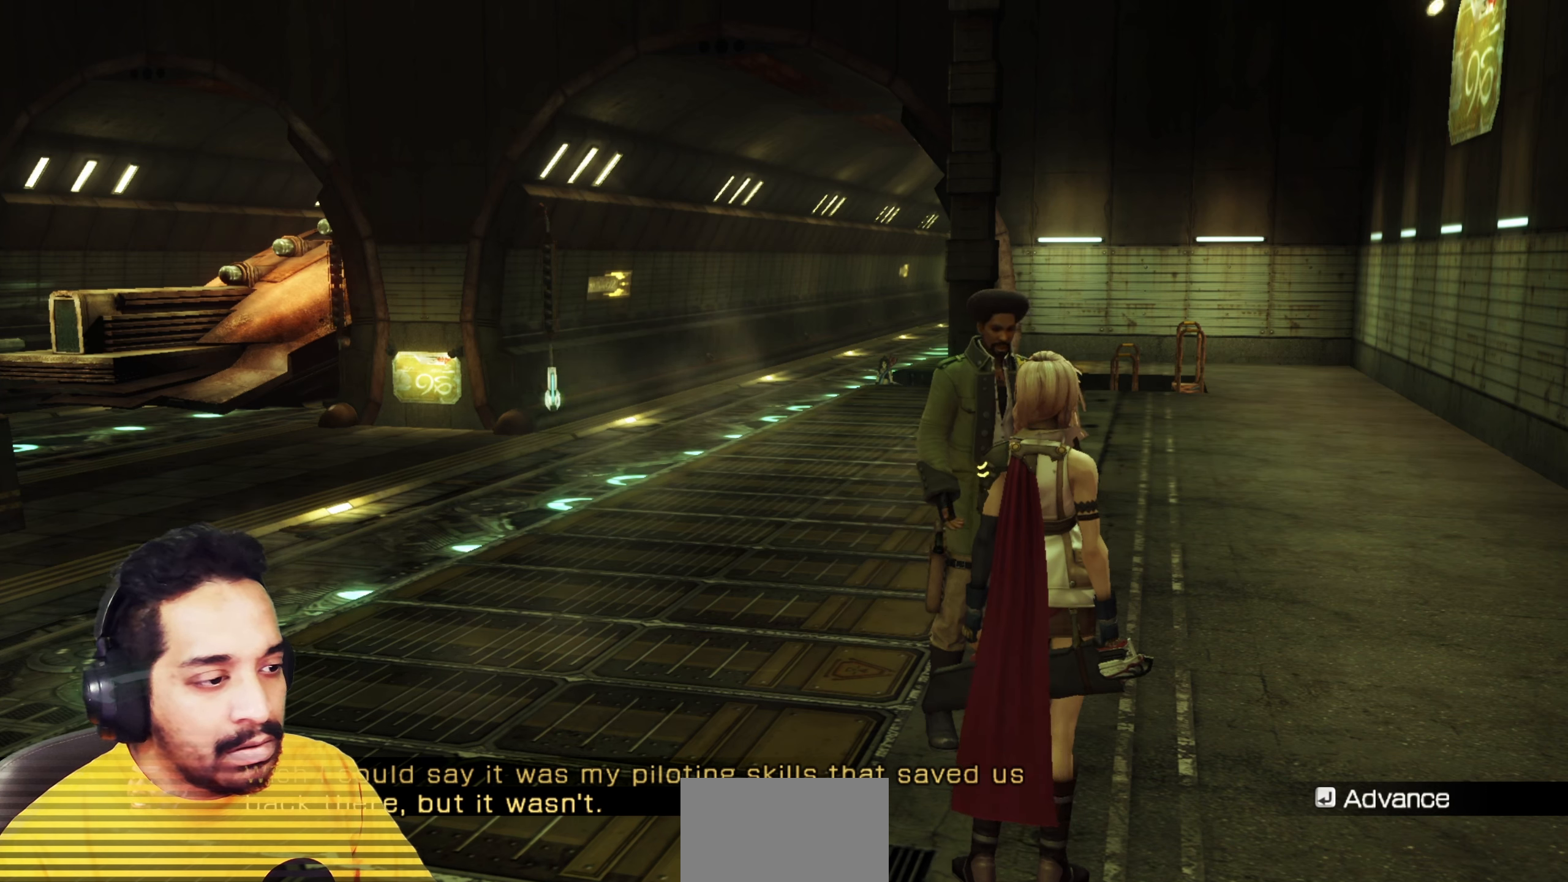
{"keys": ["d", "w"], "mouse": [], "events": []}
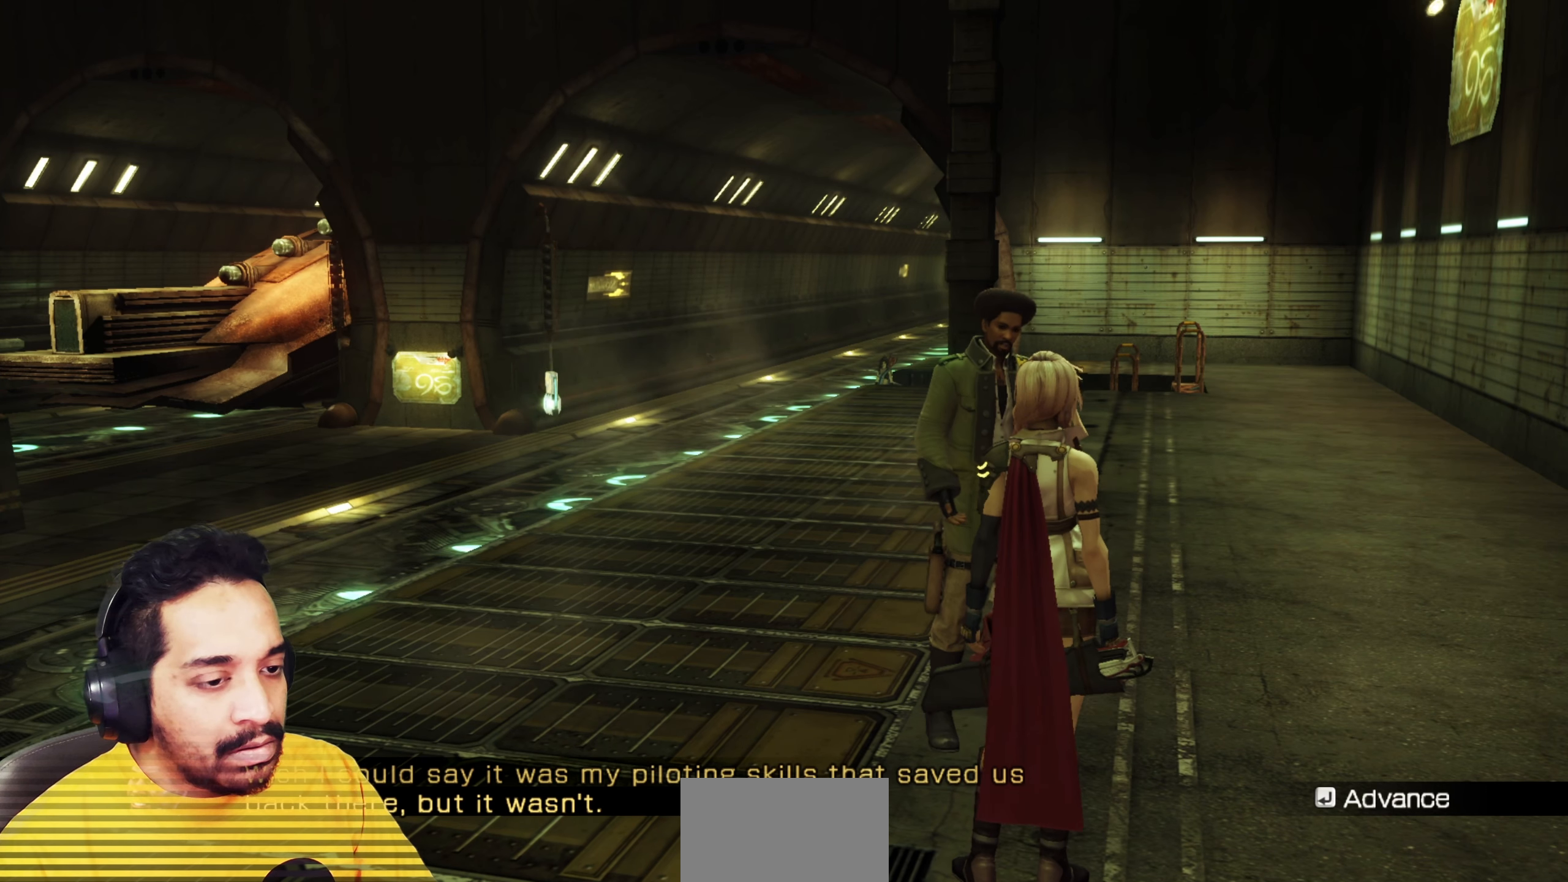
{"keys": ["d", "w"], "mouse": [], "events": []}
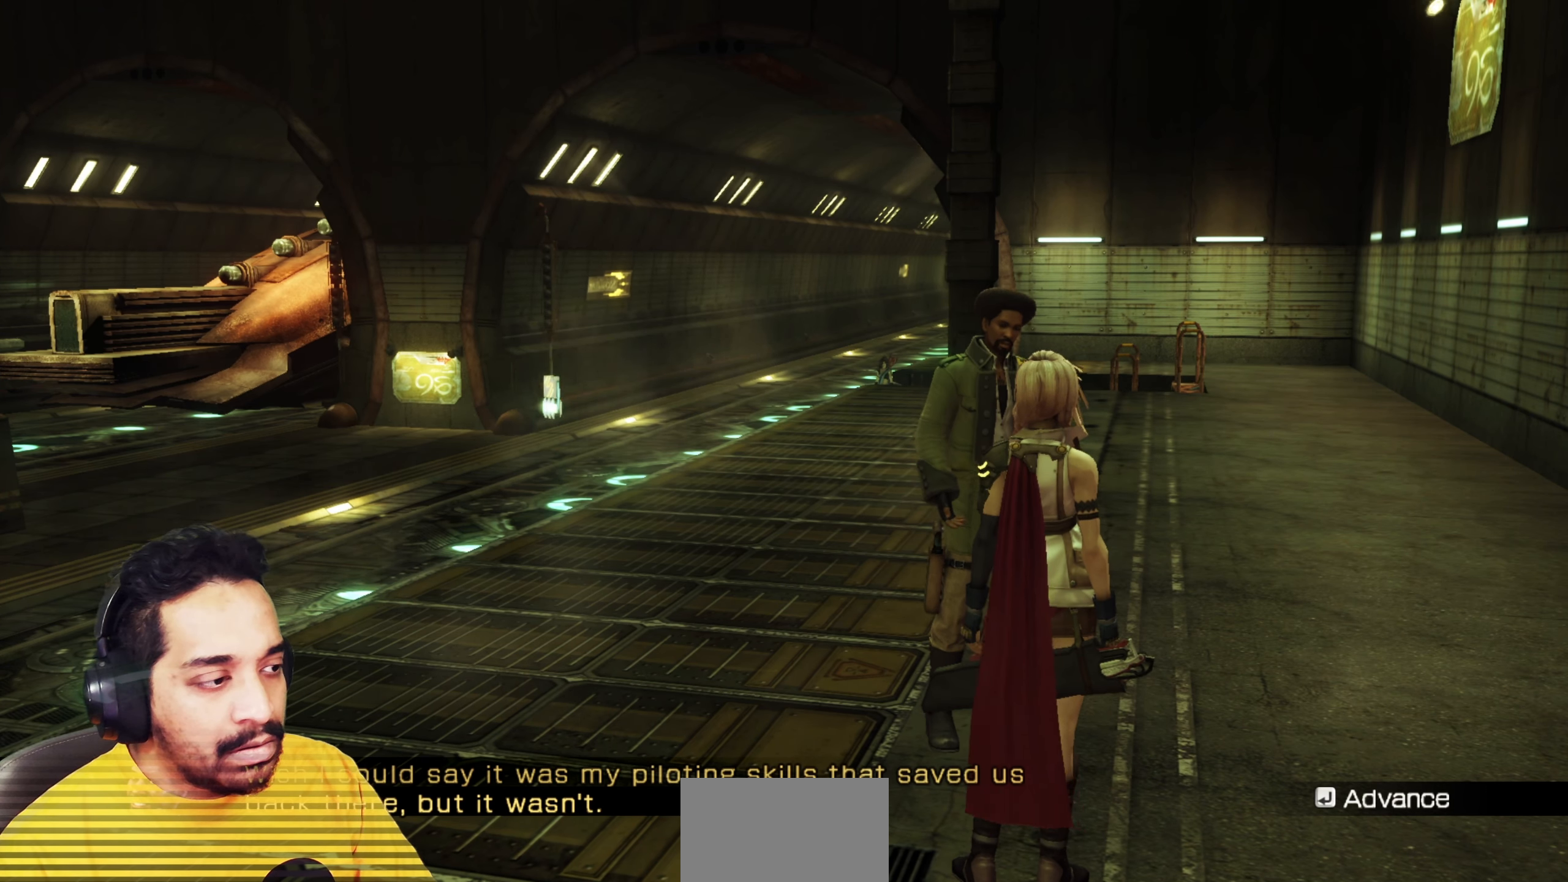
{"keys": ["d", "w"], "mouse": [], "events": []}
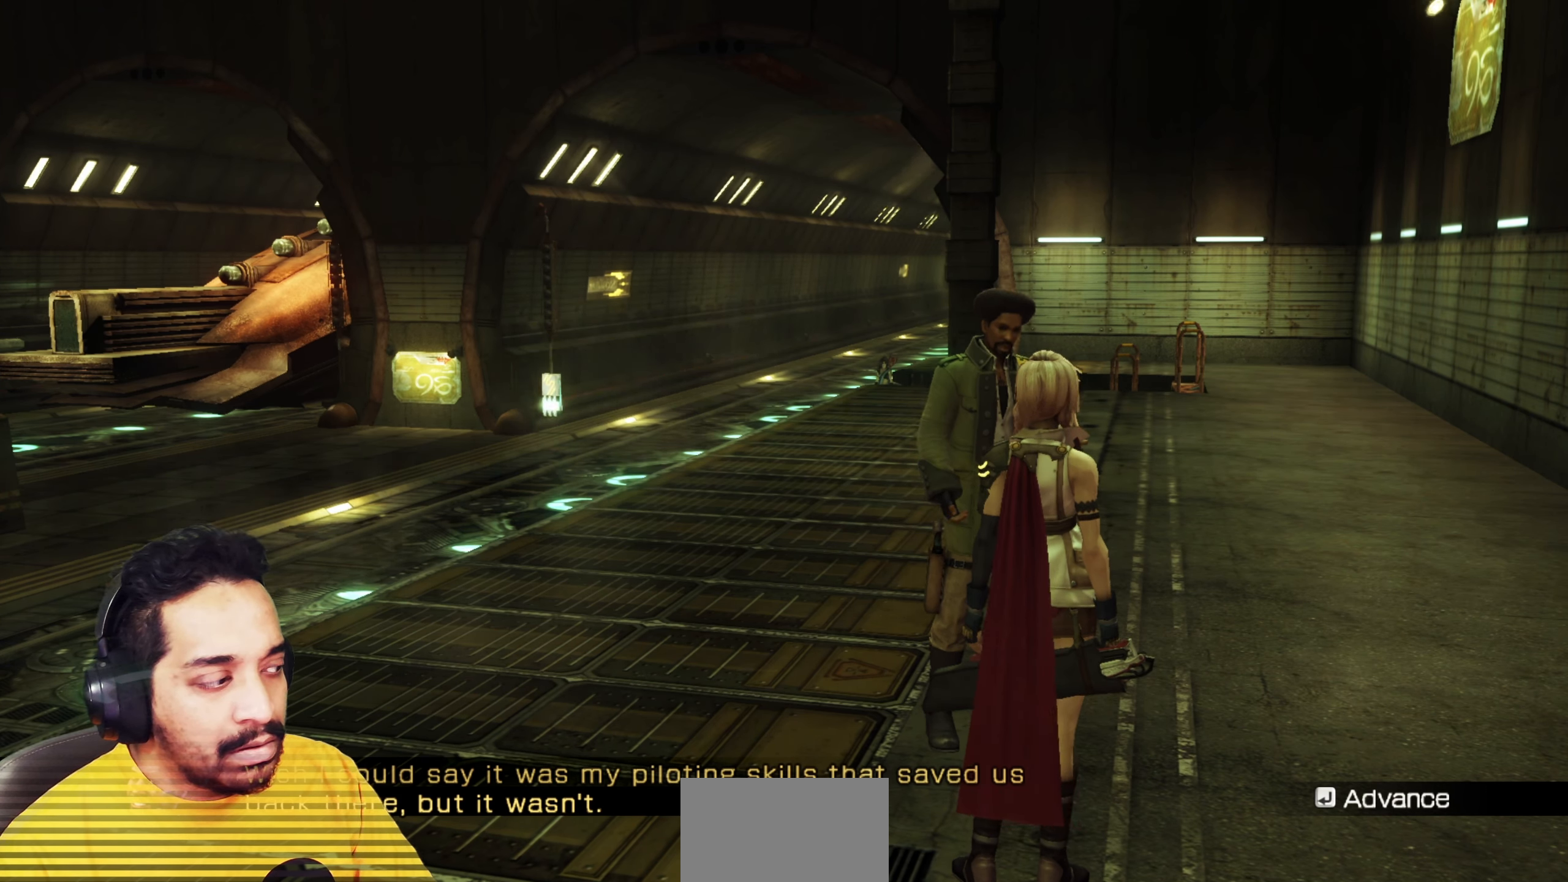
{"keys": ["d", "w"], "mouse": [], "events": []}
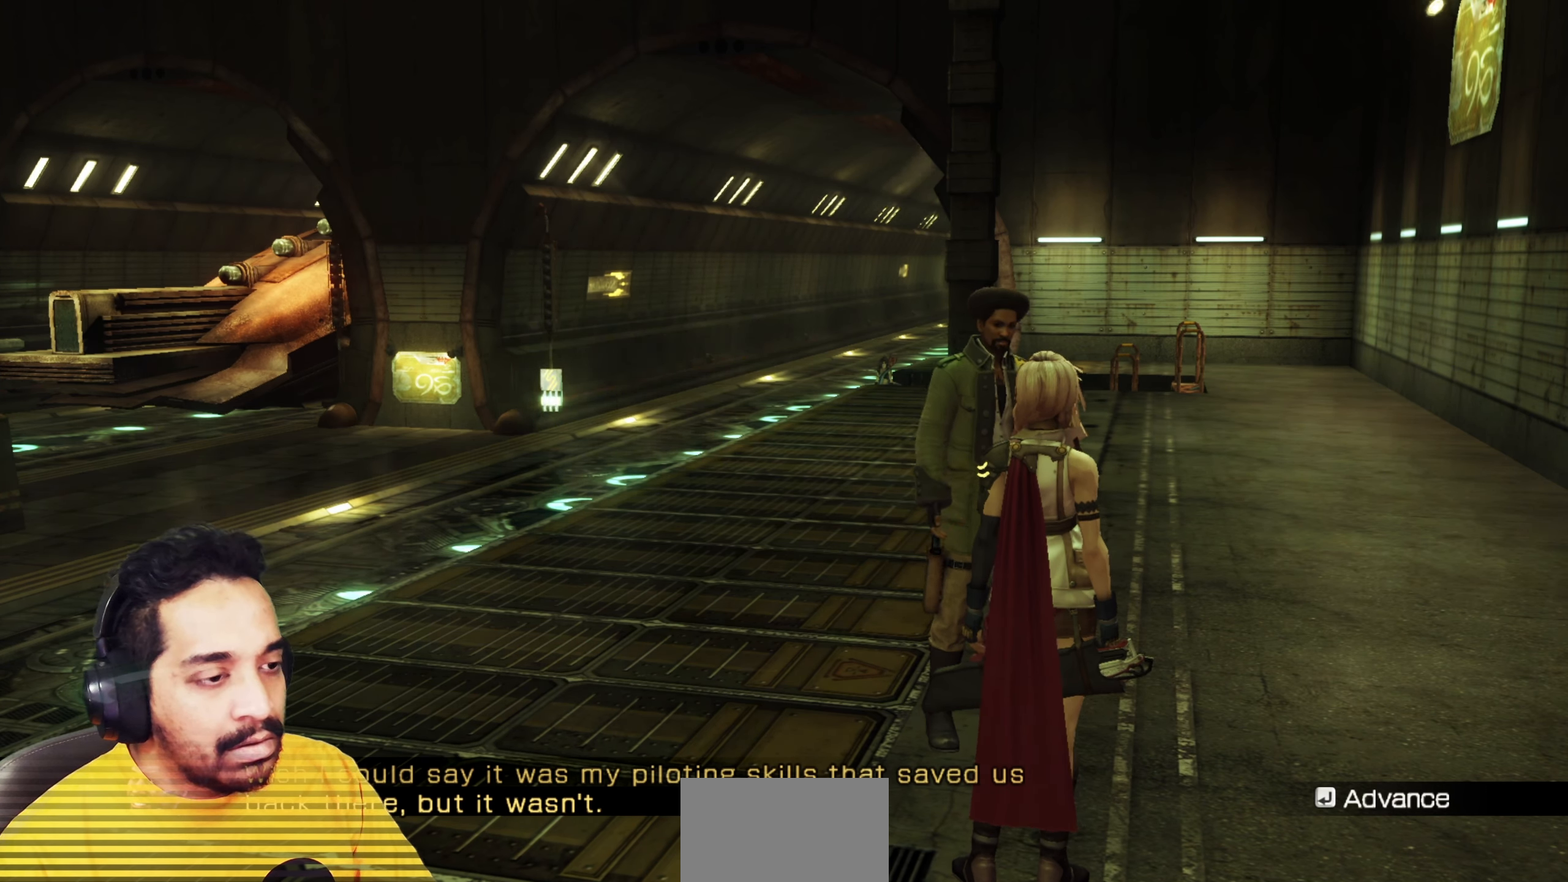
{"keys": ["d", "w"], "mouse": [], "events": [[67, "w", "up"], [83, "d", "up"], [250, "d", "down"], [283, "w", "down"]]}
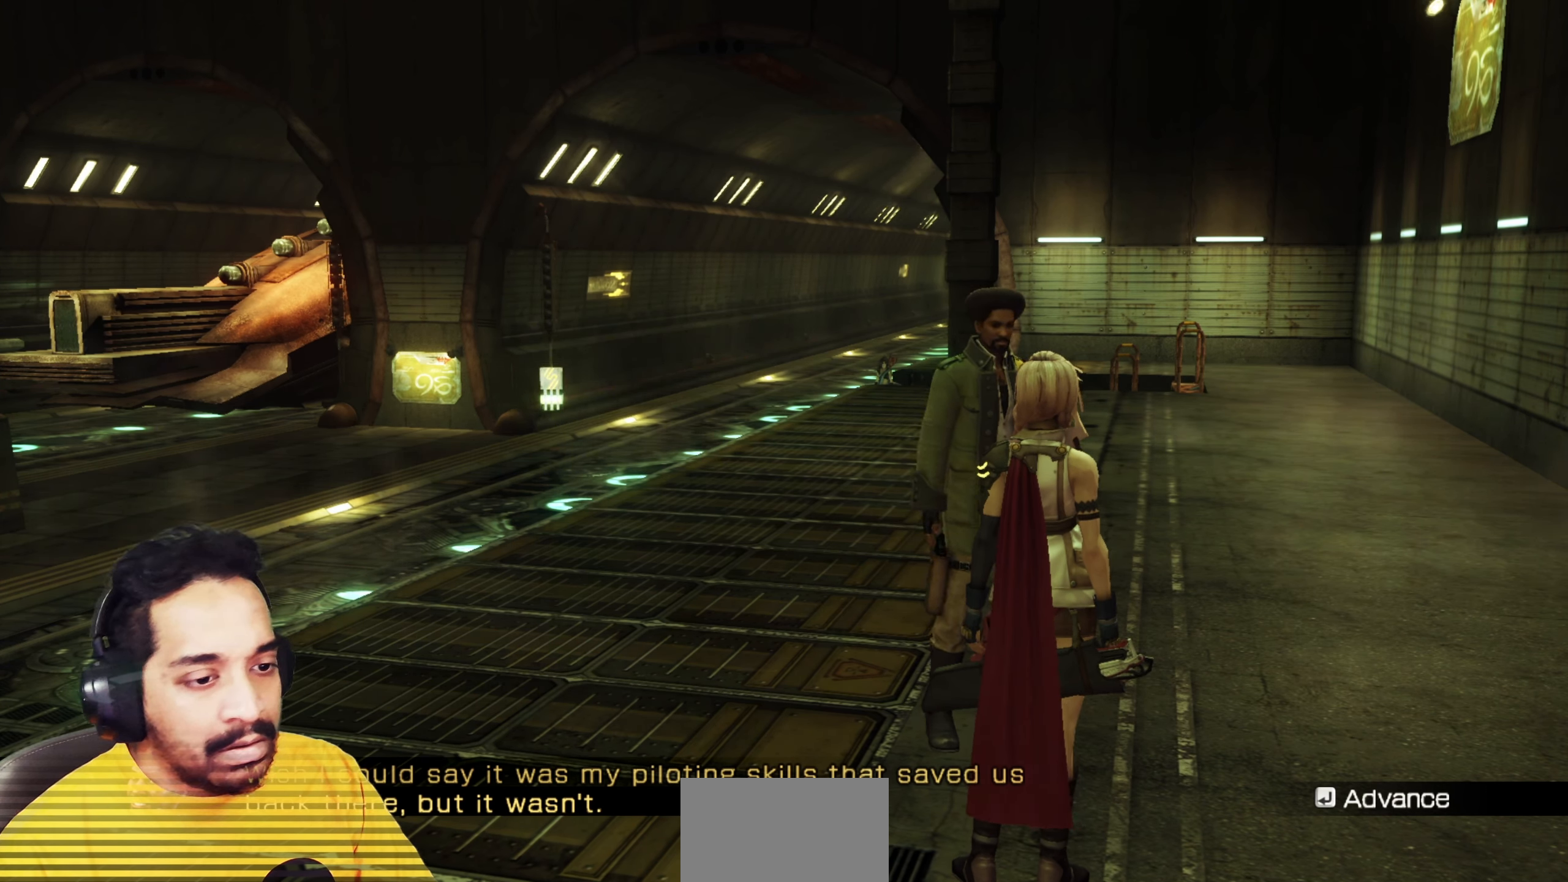
{"keys": ["d", "w"], "mouse": [], "events": []}
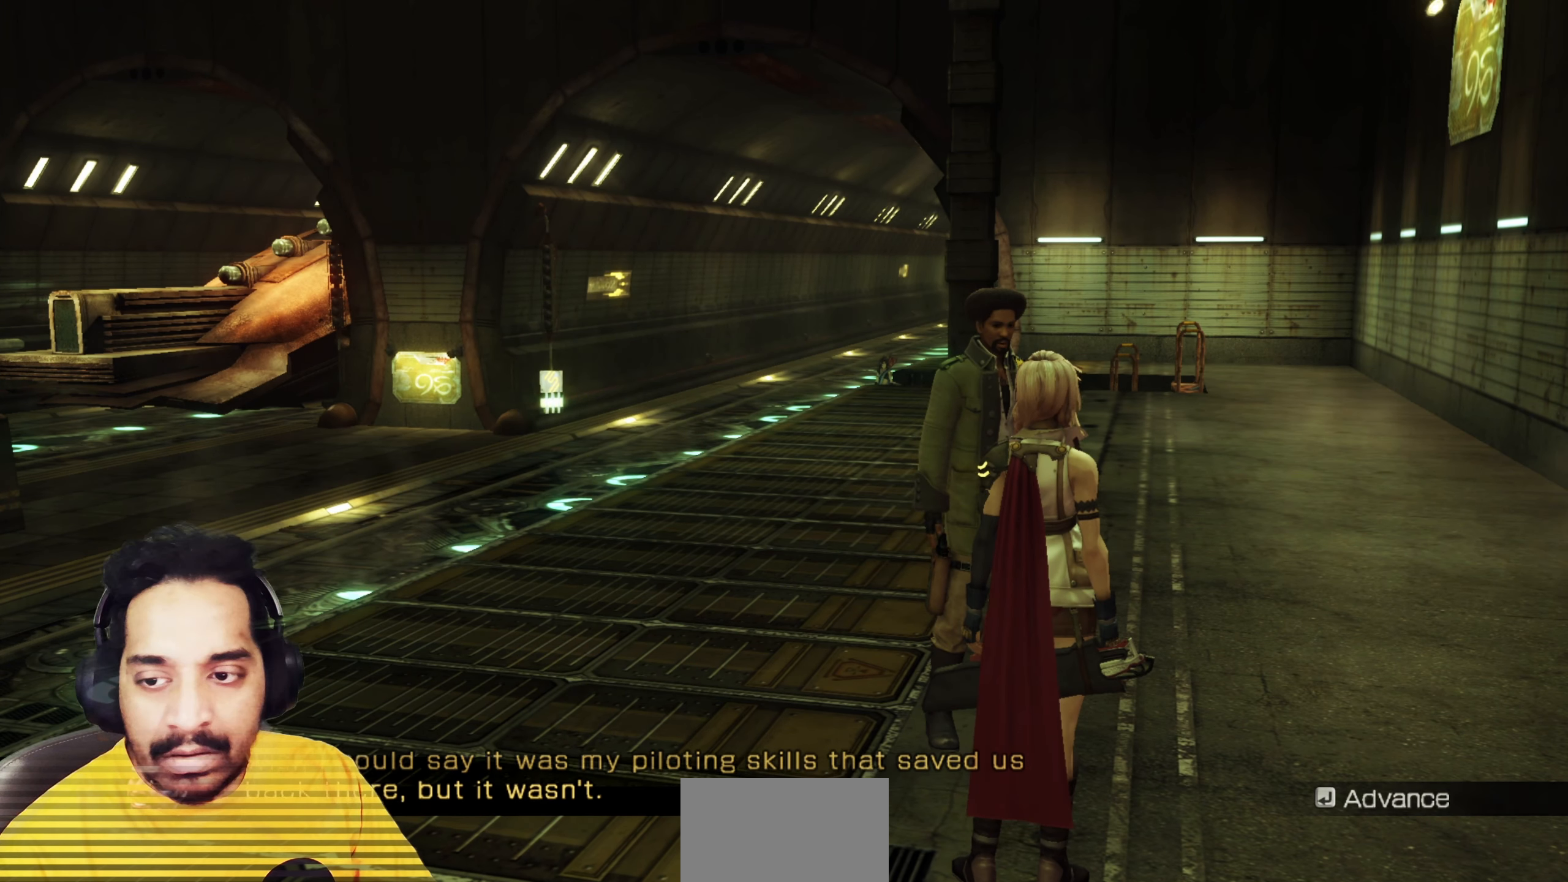
{"keys": ["d", "w"], "mouse": [], "events": []}
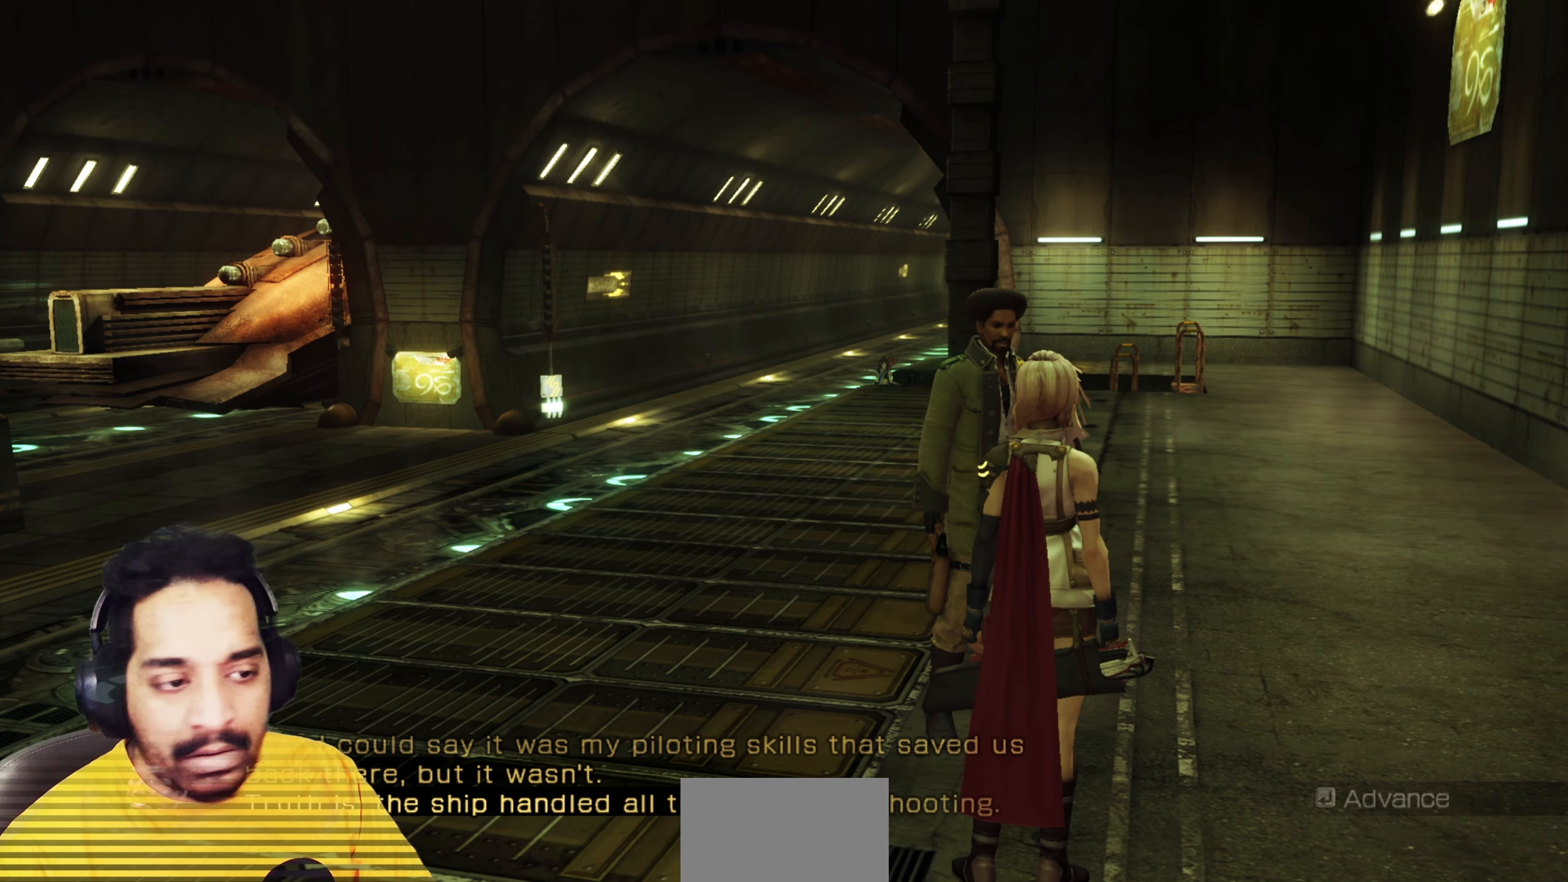
{"keys": ["d", "w"], "mouse": [], "events": []}
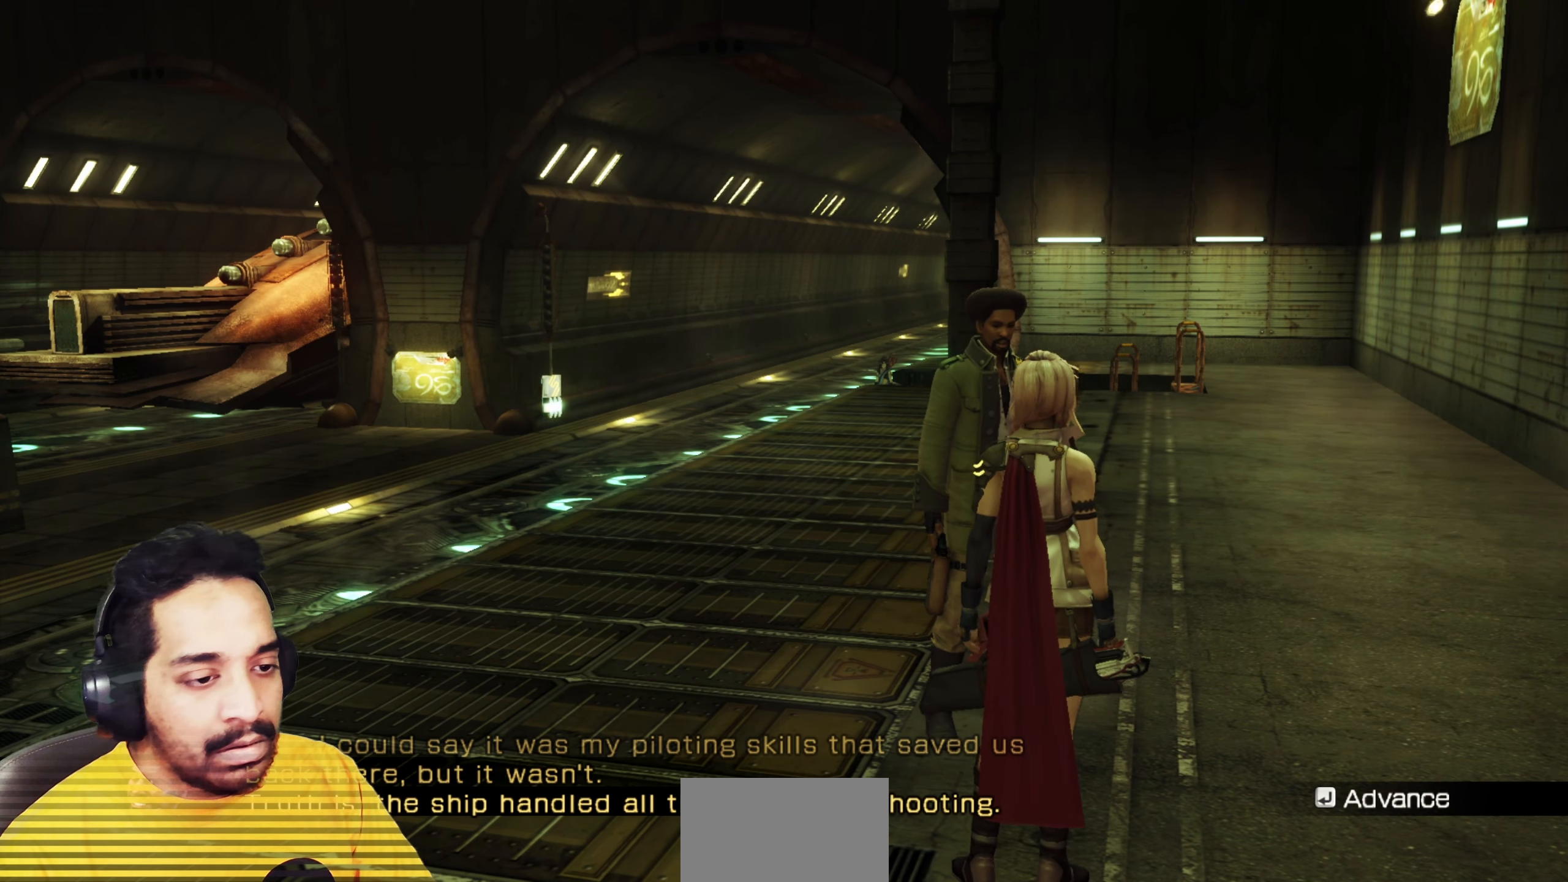
{"keys": ["d", "w"], "mouse": [], "events": []}